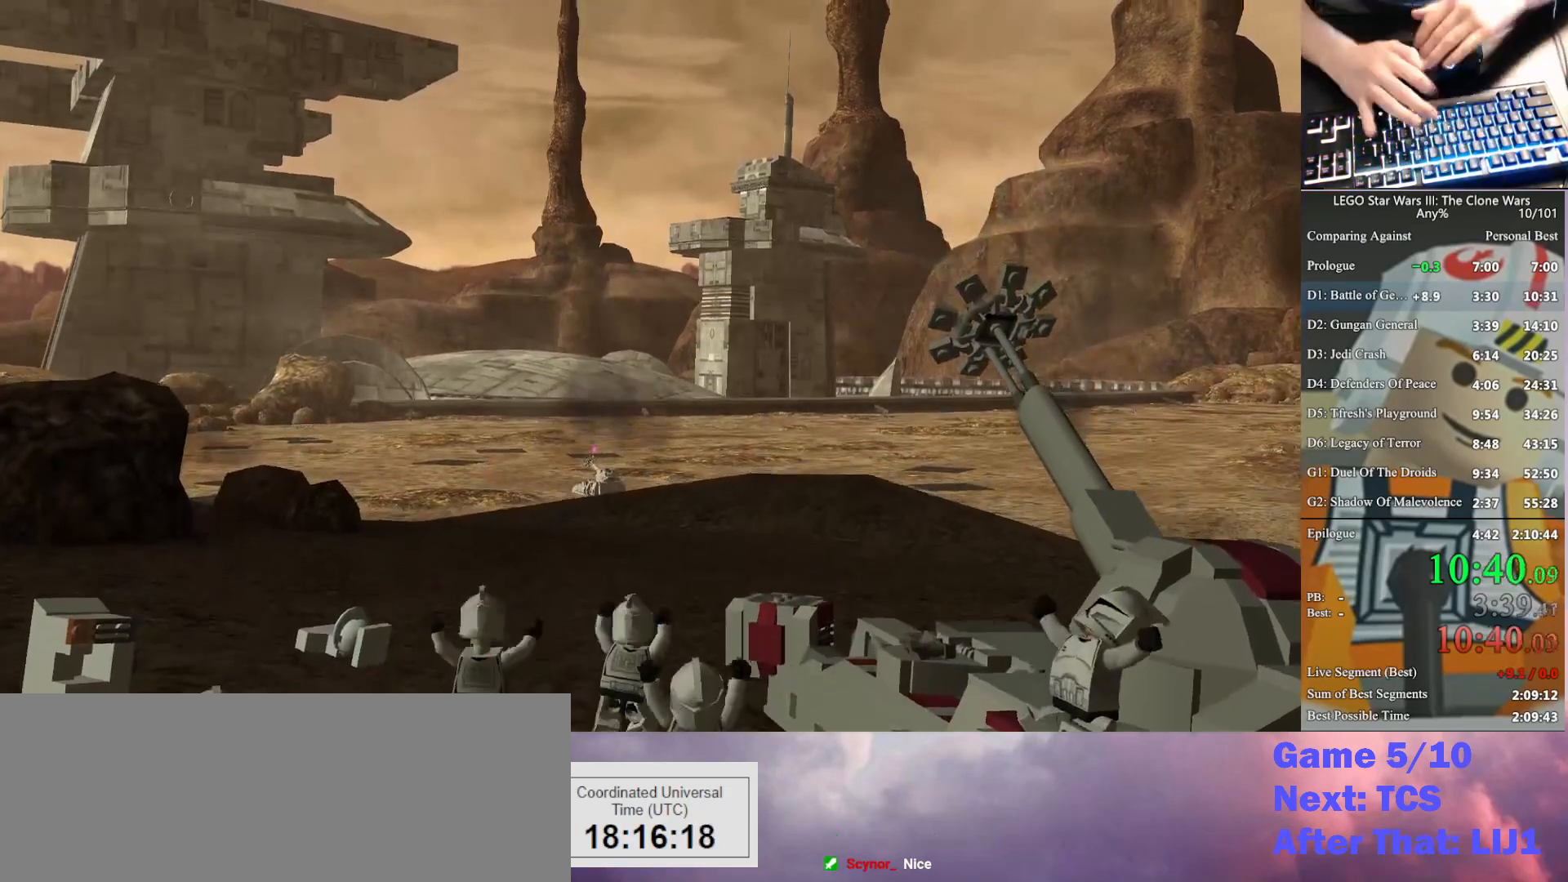
Gameplay with a controller (Xbox layout); each line is a JSON object with the inputs held at the frame after it. "button_events" lists button changes between this image and that frame as [ms after this image, input, new state], when the widget could be followed in between (sticks are given only as held states). This document gives stick clicks only as held states, not as events. Not read: keyboard_mouse.
{"buttons": ["A"], "left_stick": "center", "right_stick": "center", "button_events": [[400, "A", "down"]]}
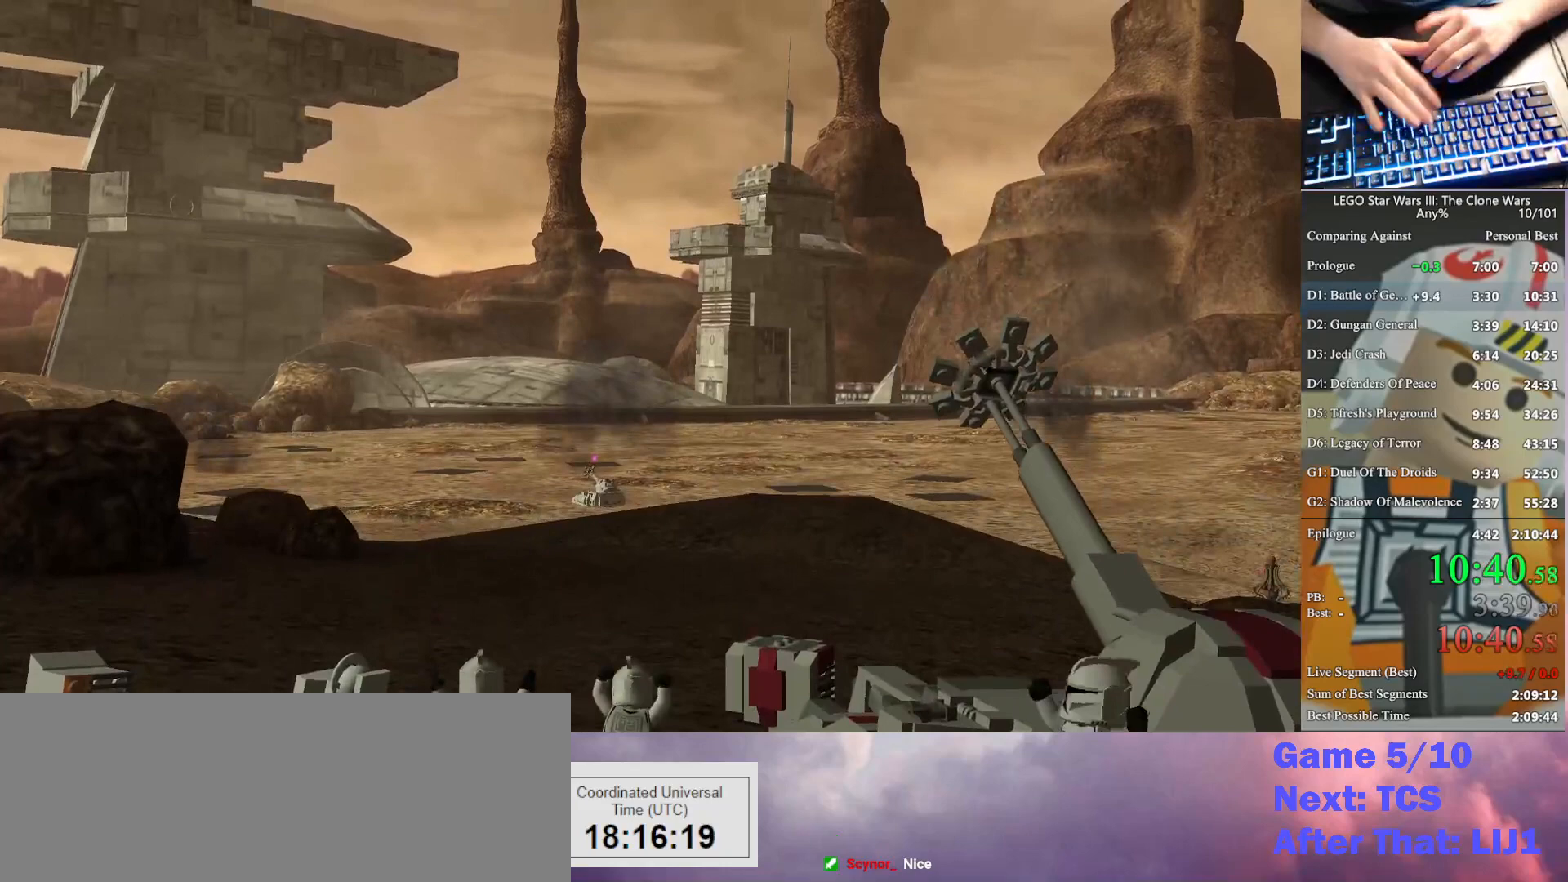
{"buttons": [], "left_stick": "center", "right_stick": "center", "button_events": [[33, "A", "up"], [133, "A", "down"], [300, "A", "up"], [367, "A", "down"], [500, "A", "up"]]}
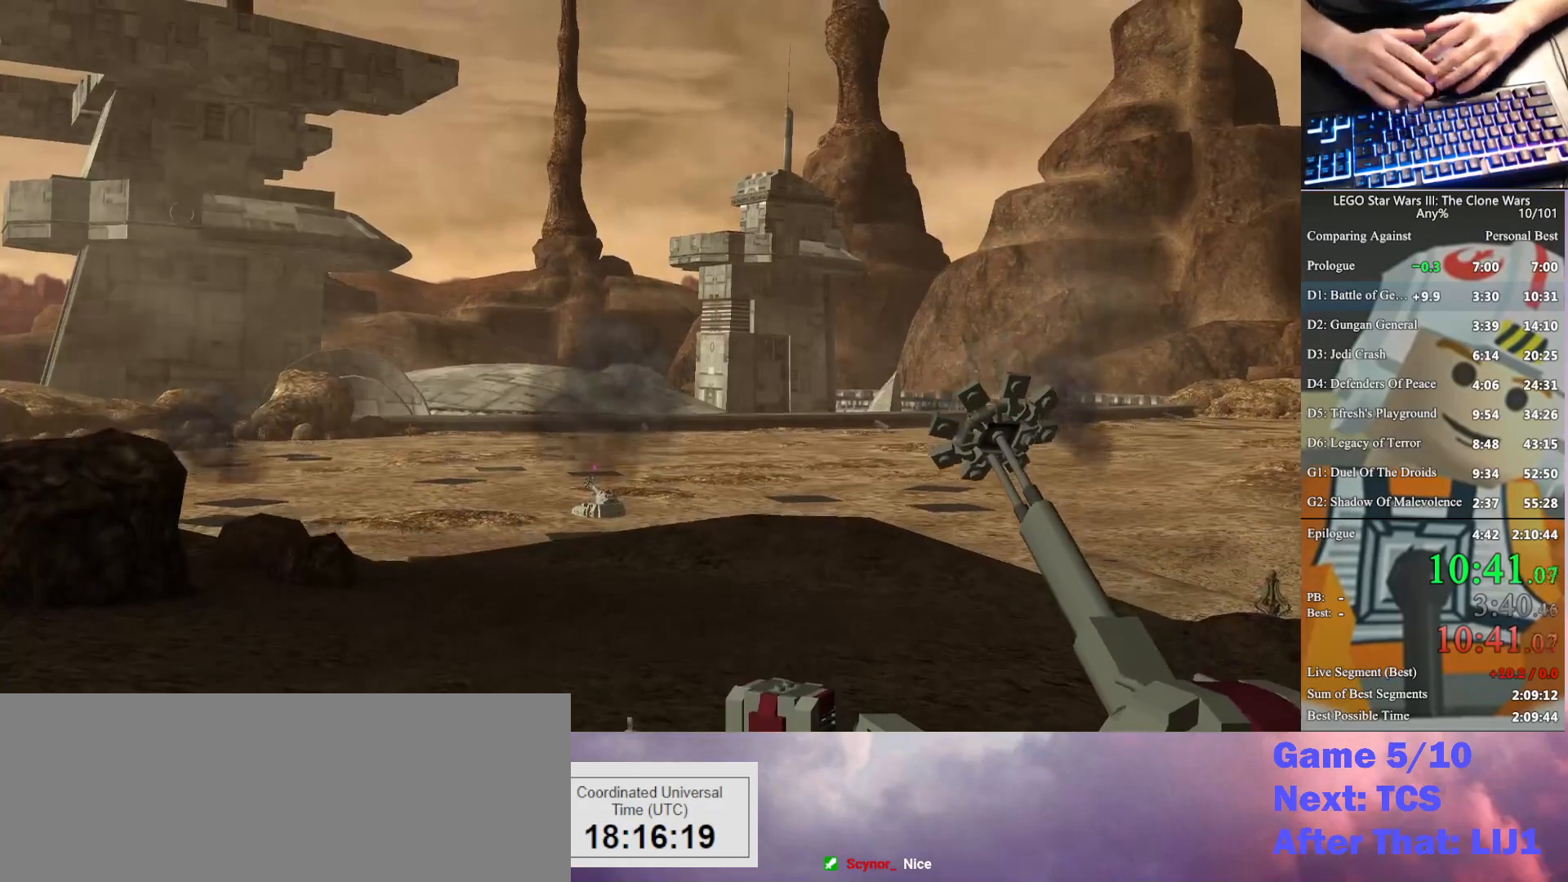
{"buttons": ["A"], "left_stick": "center", "right_stick": "center", "button_events": [[100, "A", "down"], [200, "A", "up"], [267, "A", "down"], [367, "A", "up"], [467, "A", "down"]]}
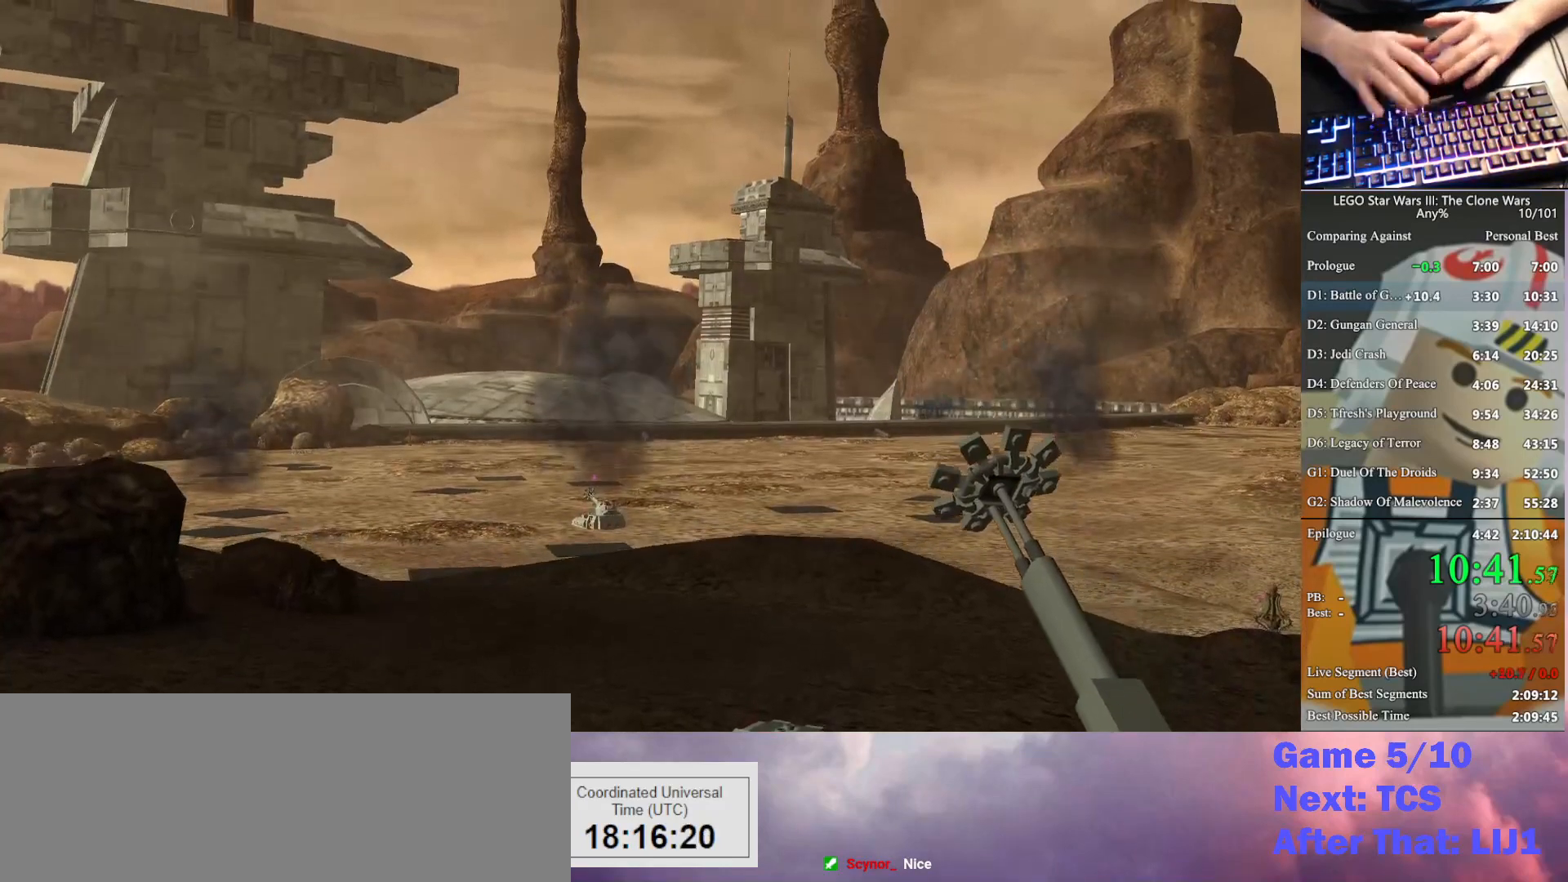
{"buttons": ["A"], "left_stick": "center", "right_stick": "center", "button_events": [[33, "A", "up"], [133, "A", "down"], [233, "A", "up"], [333, "A", "down"], [433, "A", "up"], [500, "A", "down"]]}
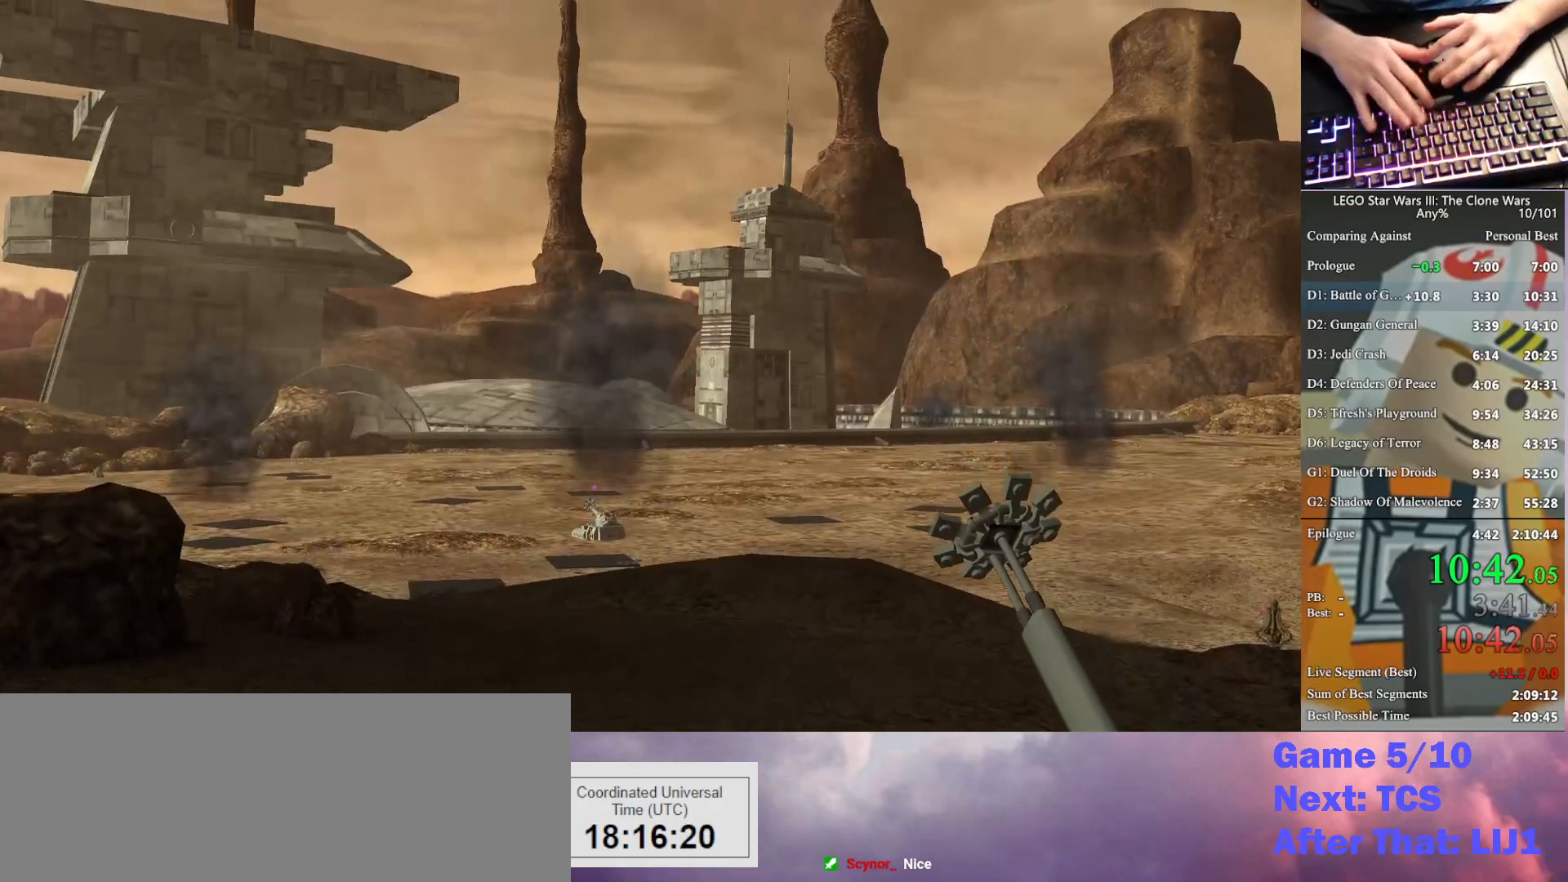
{"buttons": ["A"], "left_stick": "center", "right_stick": "center", "button_events": [[100, "A", "up"], [167, "A", "down"], [233, "A", "up"], [333, "A", "down"], [433, "A", "up"], [500, "A", "down"]]}
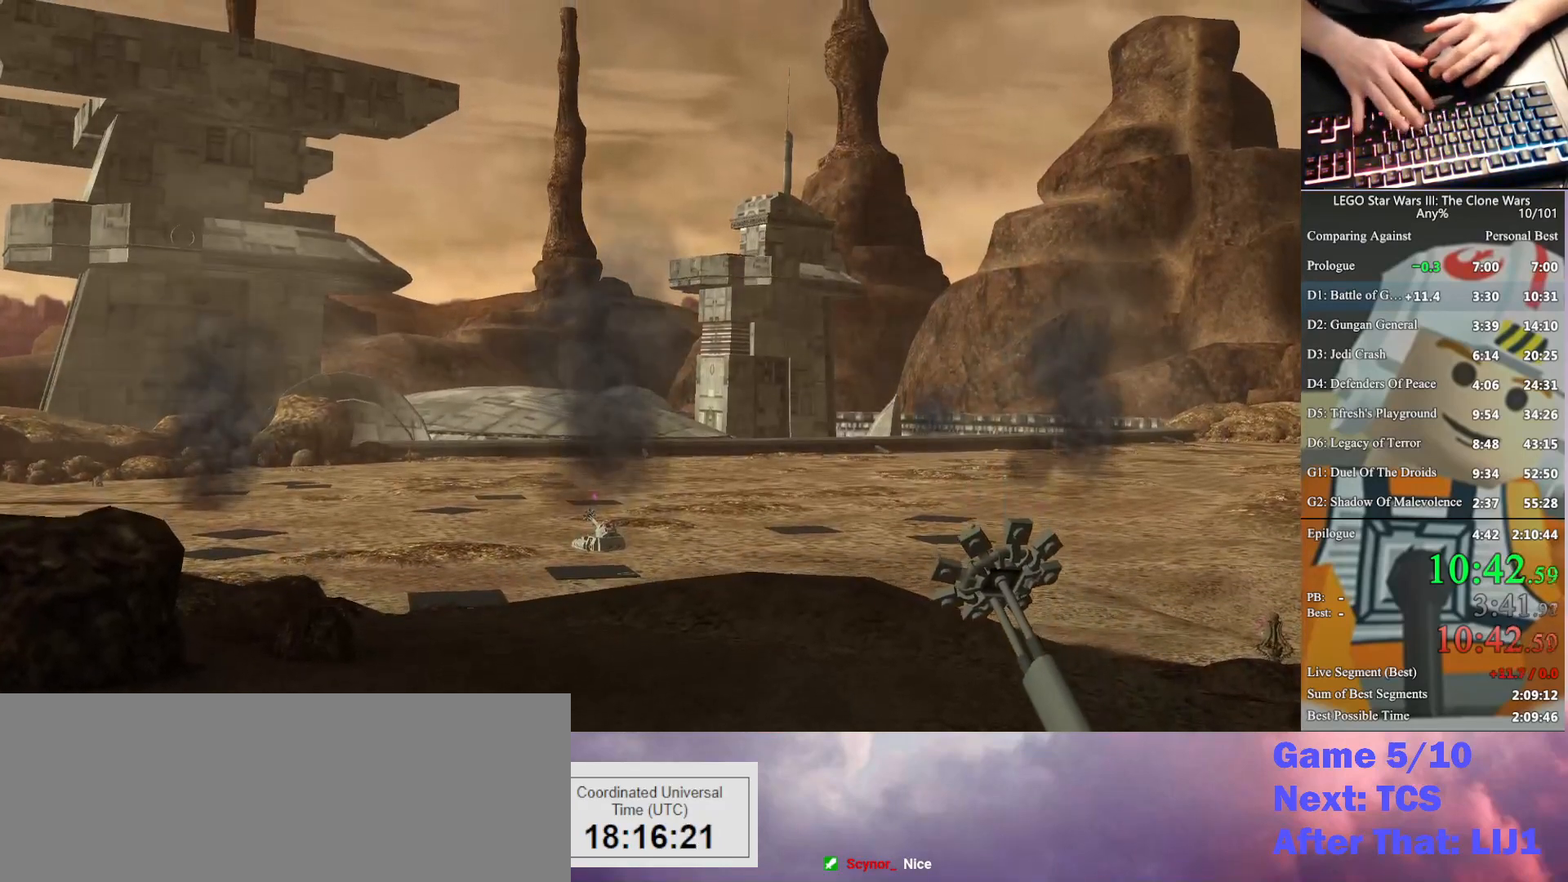
{"buttons": ["A"], "left_stick": "center", "right_stick": "center", "button_events": [[100, "A", "up"], [167, "A", "down"], [267, "A", "up"], [333, "A", "down"], [433, "A", "up"], [500, "A", "down"]]}
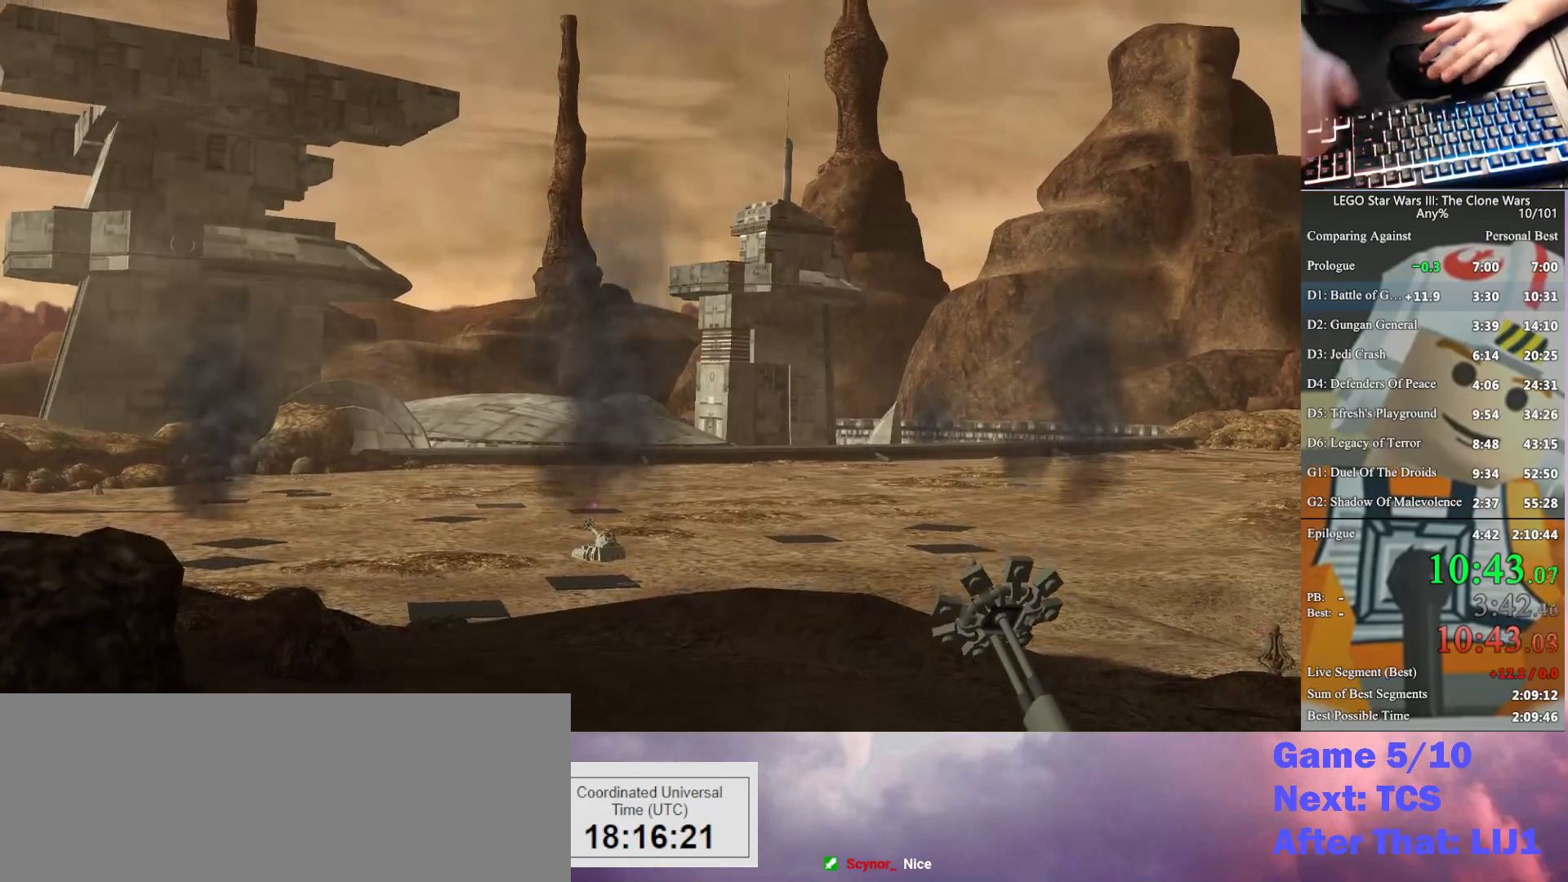
{"buttons": ["A"], "left_stick": "center", "right_stick": "center", "button_events": [[67, "A", "up"], [133, "A", "down"], [233, "A", "up"], [300, "A", "down"], [367, "A", "up"], [467, "A", "down"]]}
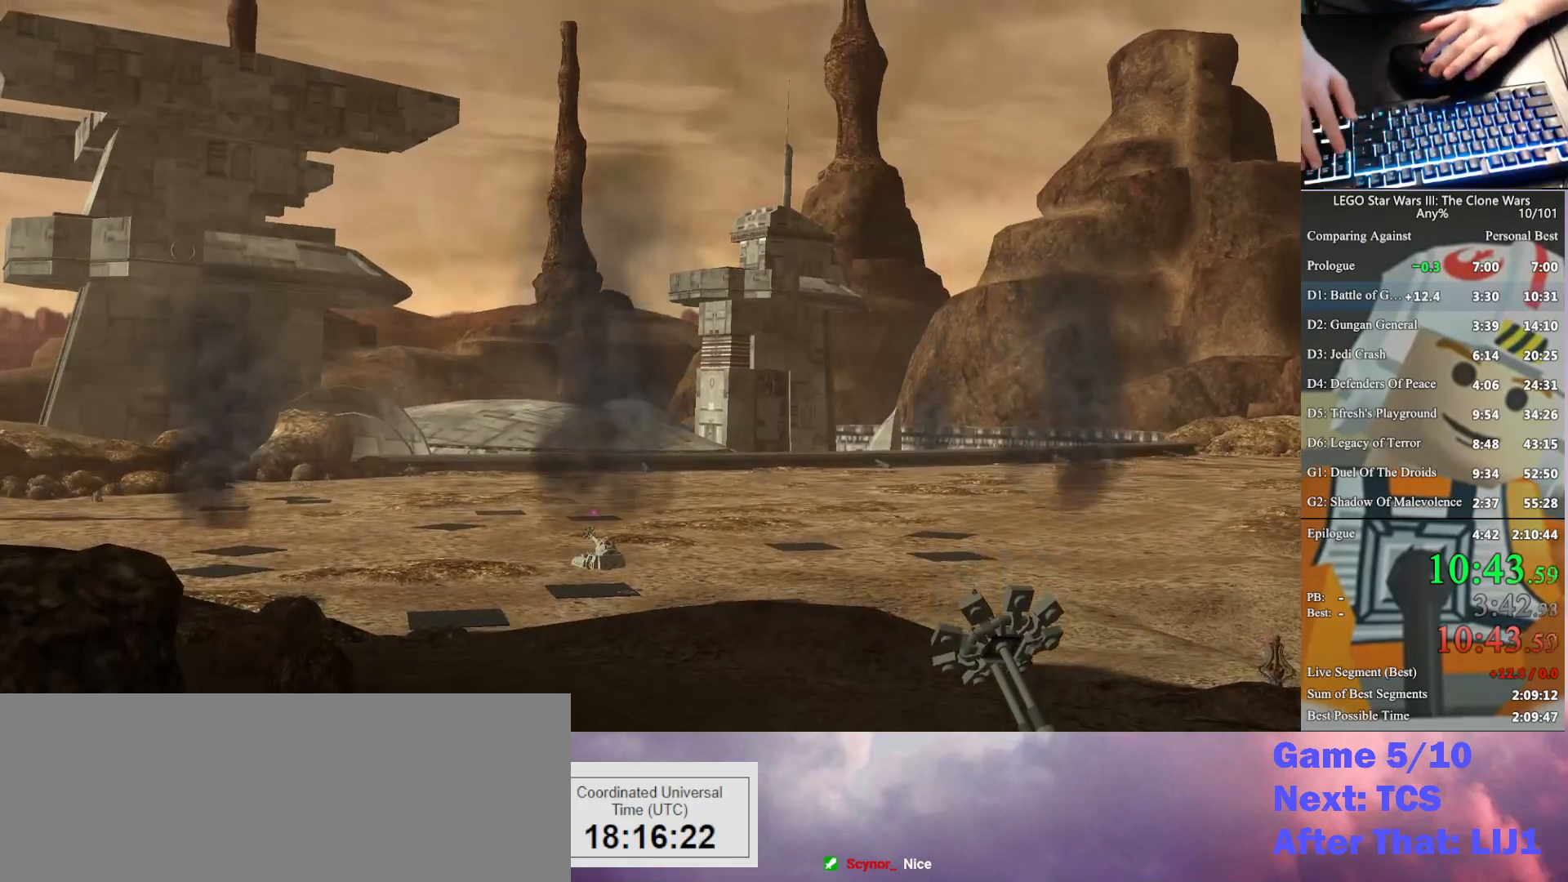
{"buttons": [], "left_stick": "center", "right_stick": "center", "button_events": [[33, "A", "up"], [100, "A", "down"], [167, "A", "up"], [433, "A", "down"], [500, "A", "up"]]}
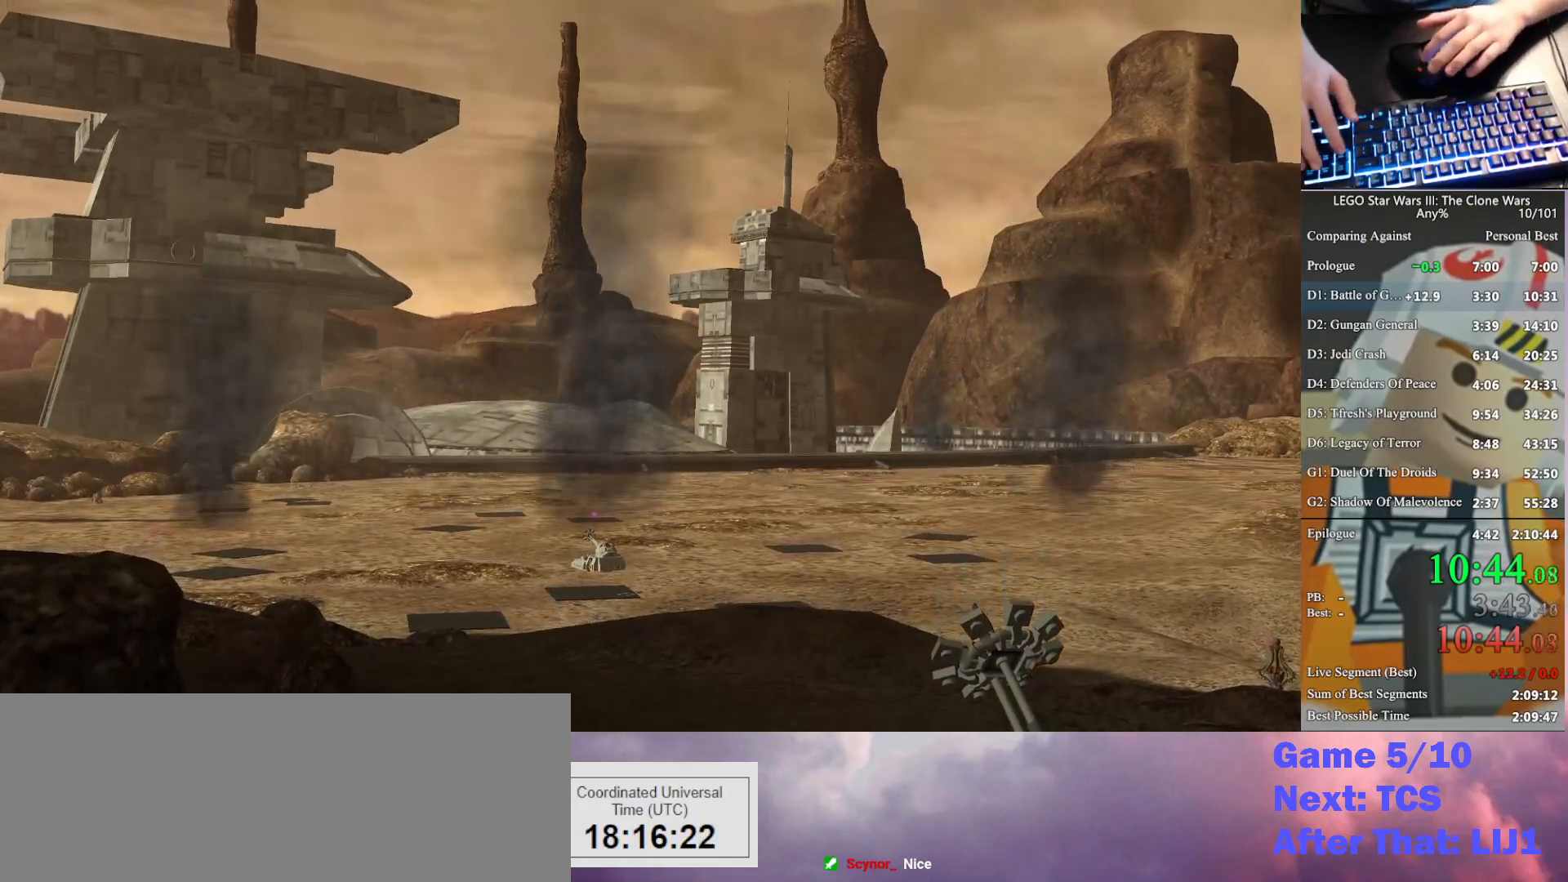
{"buttons": [], "left_stick": "center", "right_stick": "center", "button_events": [[100, "A", "down"], [167, "A", "up"], [267, "A", "down"], [333, "A", "up"], [400, "A", "down"], [467, "A", "up"]]}
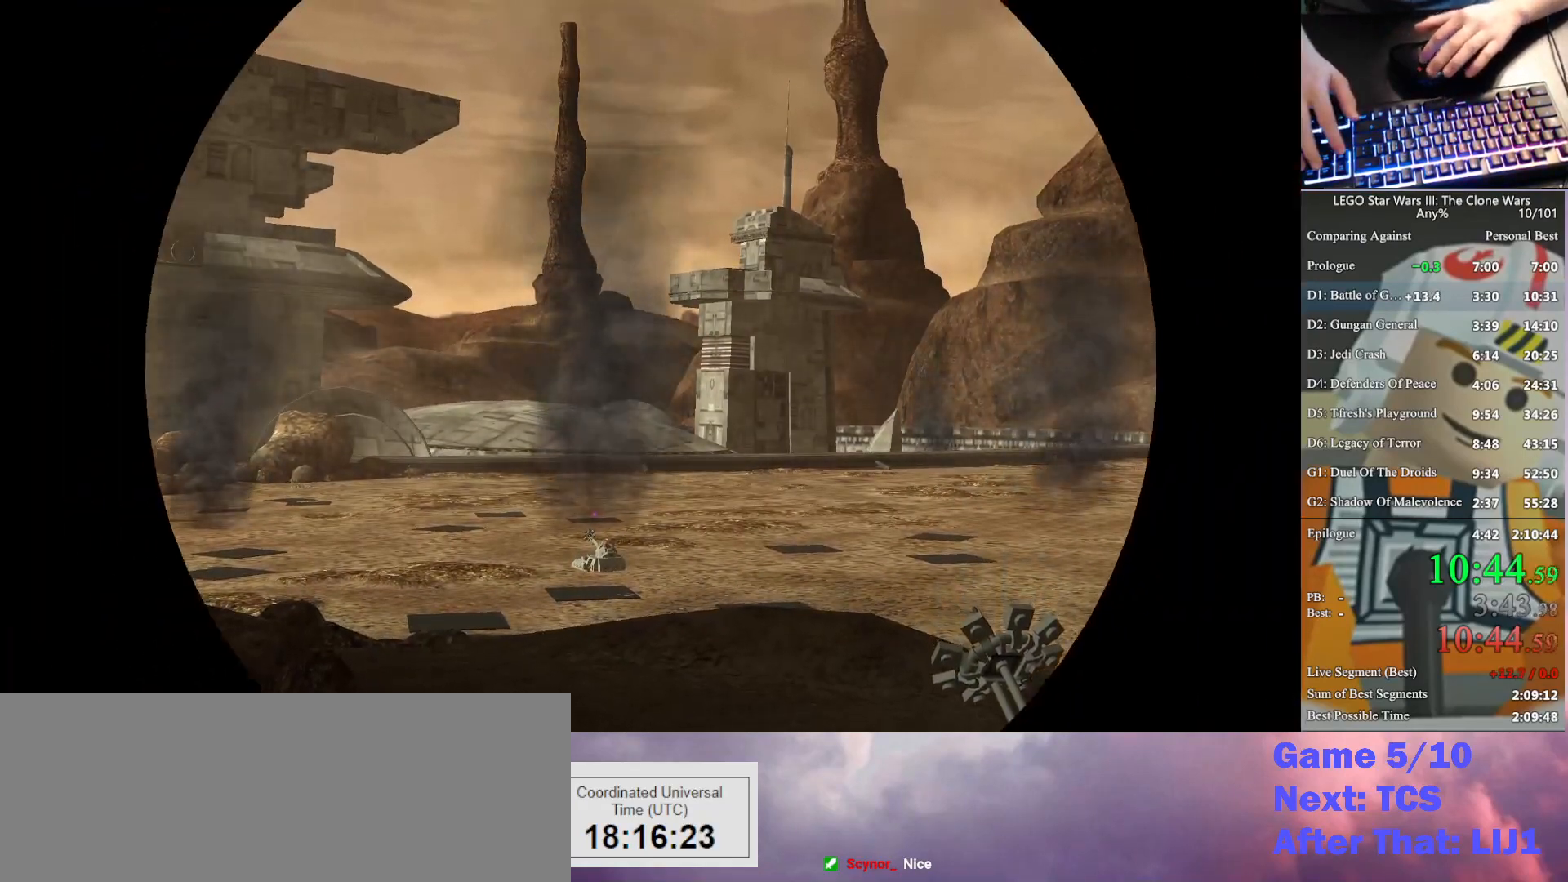
{"buttons": [], "left_stick": "center", "right_stick": "center", "button_events": [[67, "A", "down"], [133, "A", "up"], [200, "A", "down"], [267, "A", "up"], [400, "A", "down"], [467, "A", "up"]]}
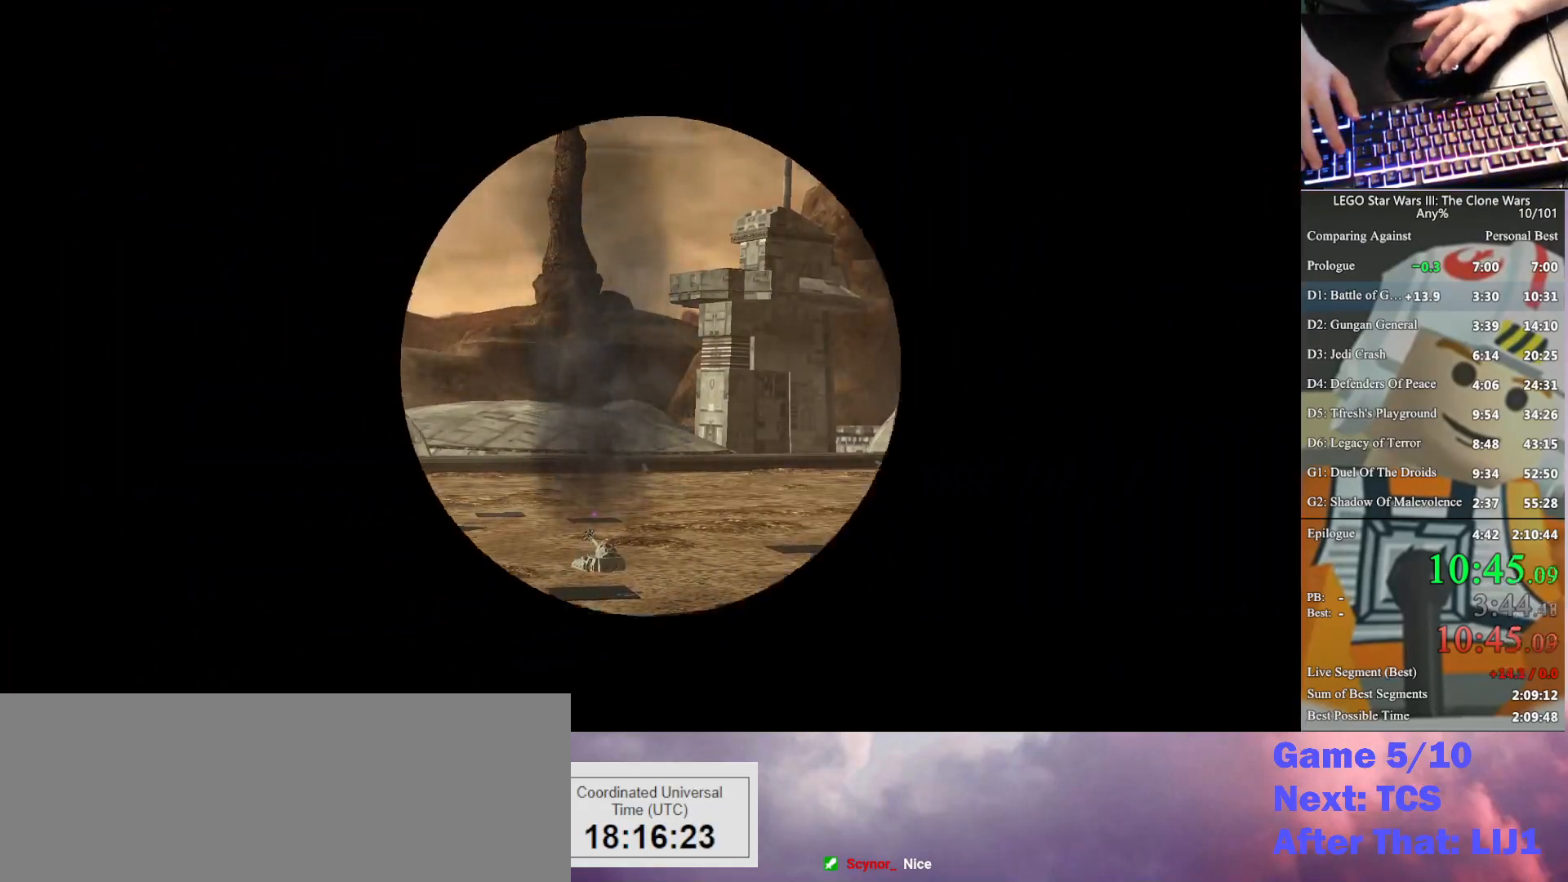
{"buttons": [], "left_stick": "center", "right_stick": "center", "button_events": [[33, "A", "down"], [133, "A", "up"], [233, "A", "down"], [300, "A", "up"], [400, "A", "down"], [467, "A", "up"]]}
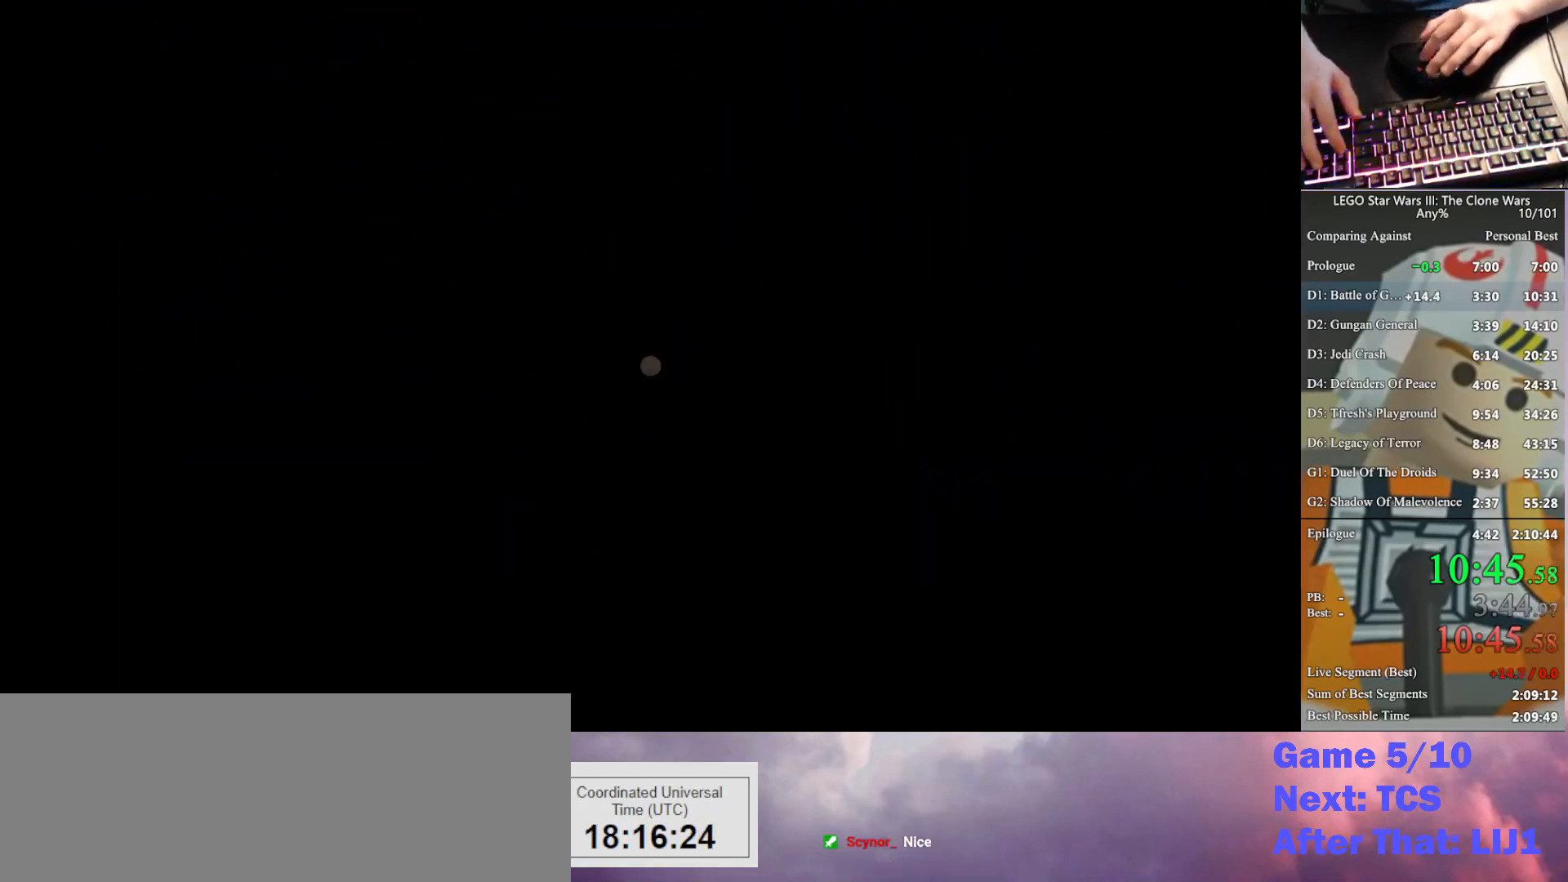
{"buttons": [], "left_stick": "center", "right_stick": "center", "button_events": [[67, "A", "down"], [133, "A", "up"], [200, "A", "down"], [300, "A", "up"]]}
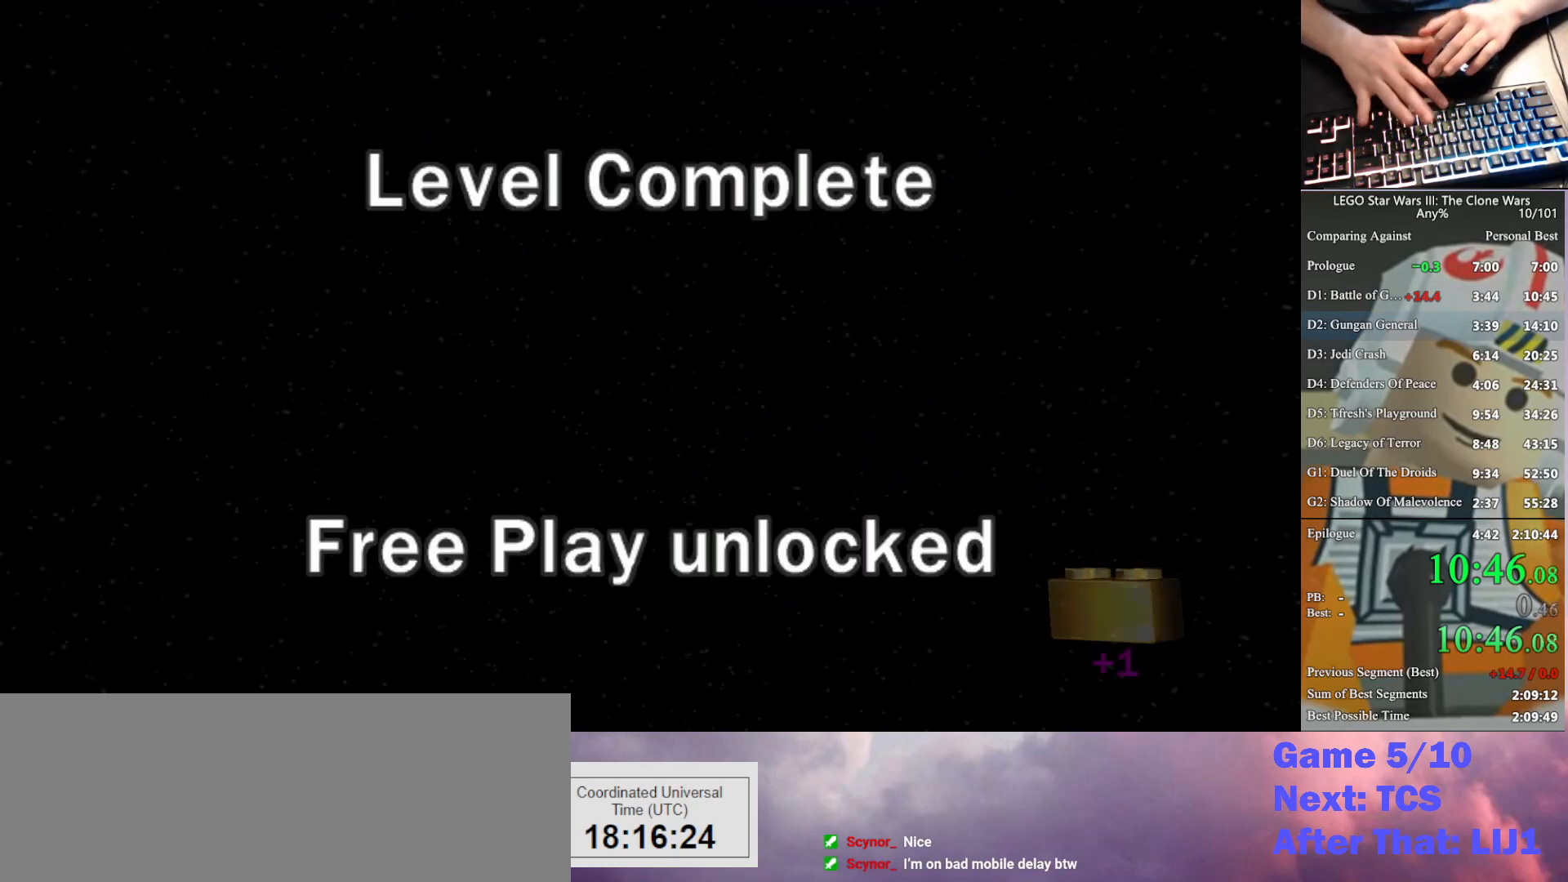
{"buttons": [], "left_stick": "center", "right_stick": "center", "button_events": [[33, "A", "down"], [133, "A", "up"], [233, "A", "down"], [300, "A", "up"], [400, "A", "down"], [467, "A", "up"]]}
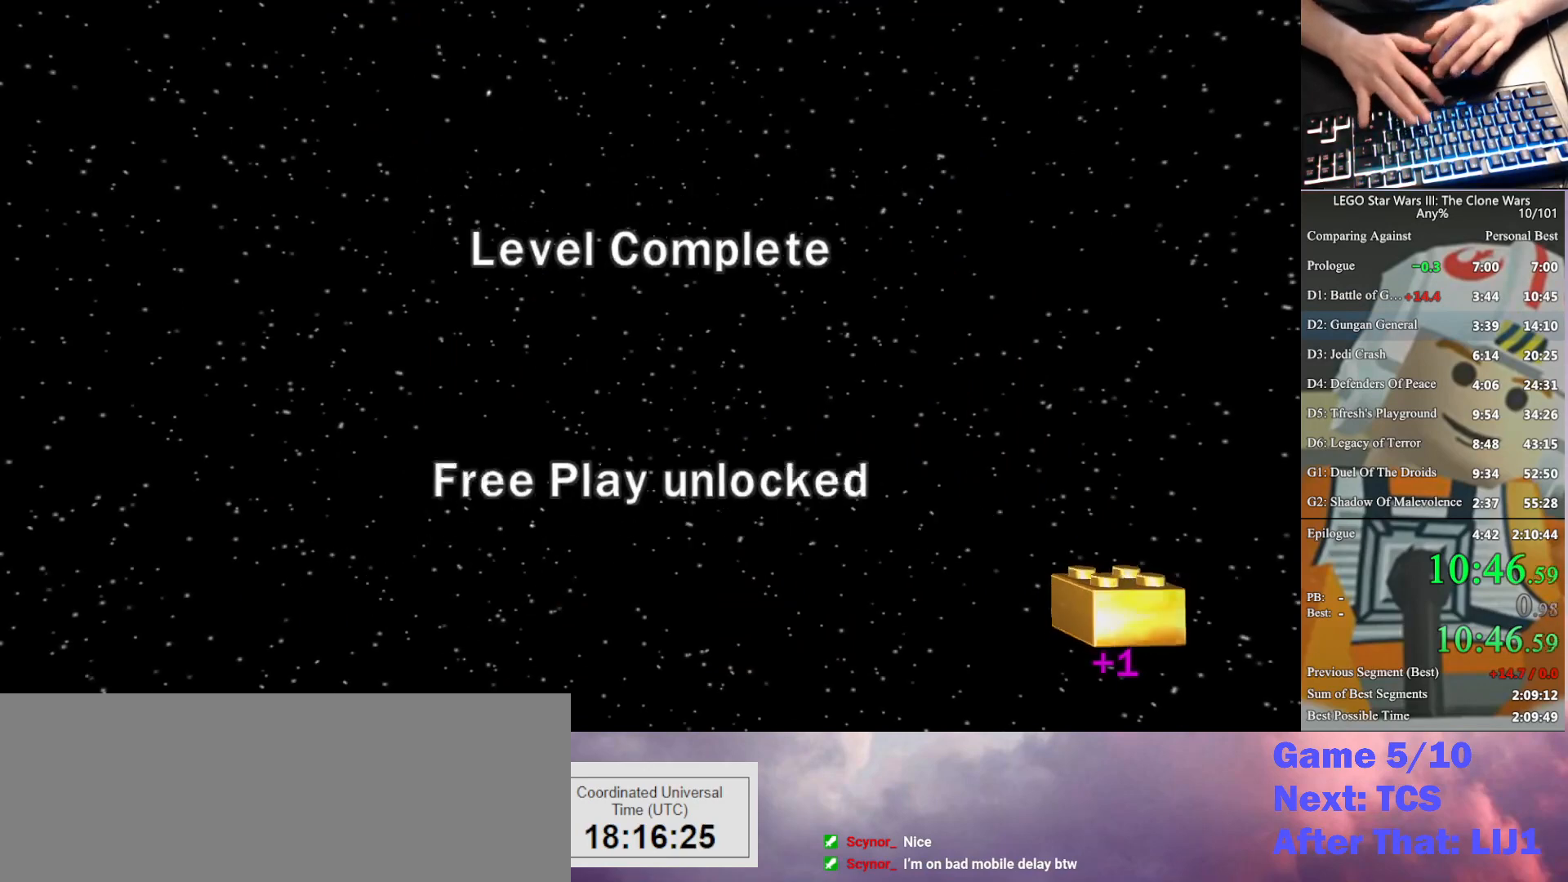
{"buttons": ["A"], "left_stick": "center", "right_stick": "center", "button_events": [[33, "A", "down"], [100, "A", "up"], [200, "A", "down"], [267, "A", "up"], [333, "A", "down"], [433, "A", "up"], [500, "A", "down"]]}
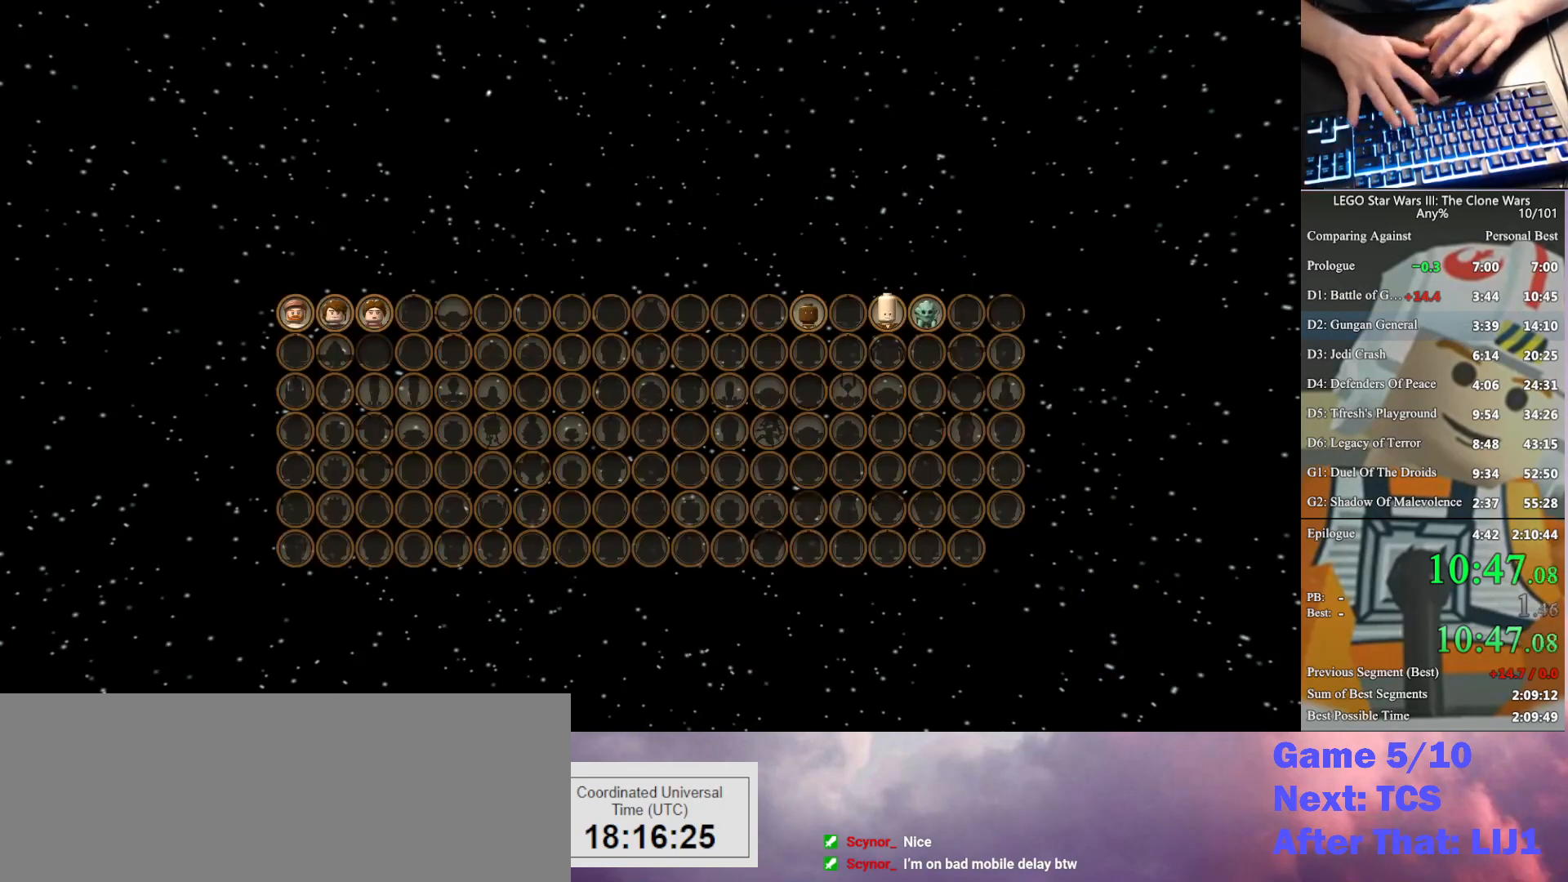
{"buttons": ["A"], "left_stick": "center", "right_stick": "center", "button_events": [[67, "A", "up"], [133, "A", "down"], [233, "A", "up"], [300, "A", "down"], [400, "A", "up"], [467, "A", "down"]]}
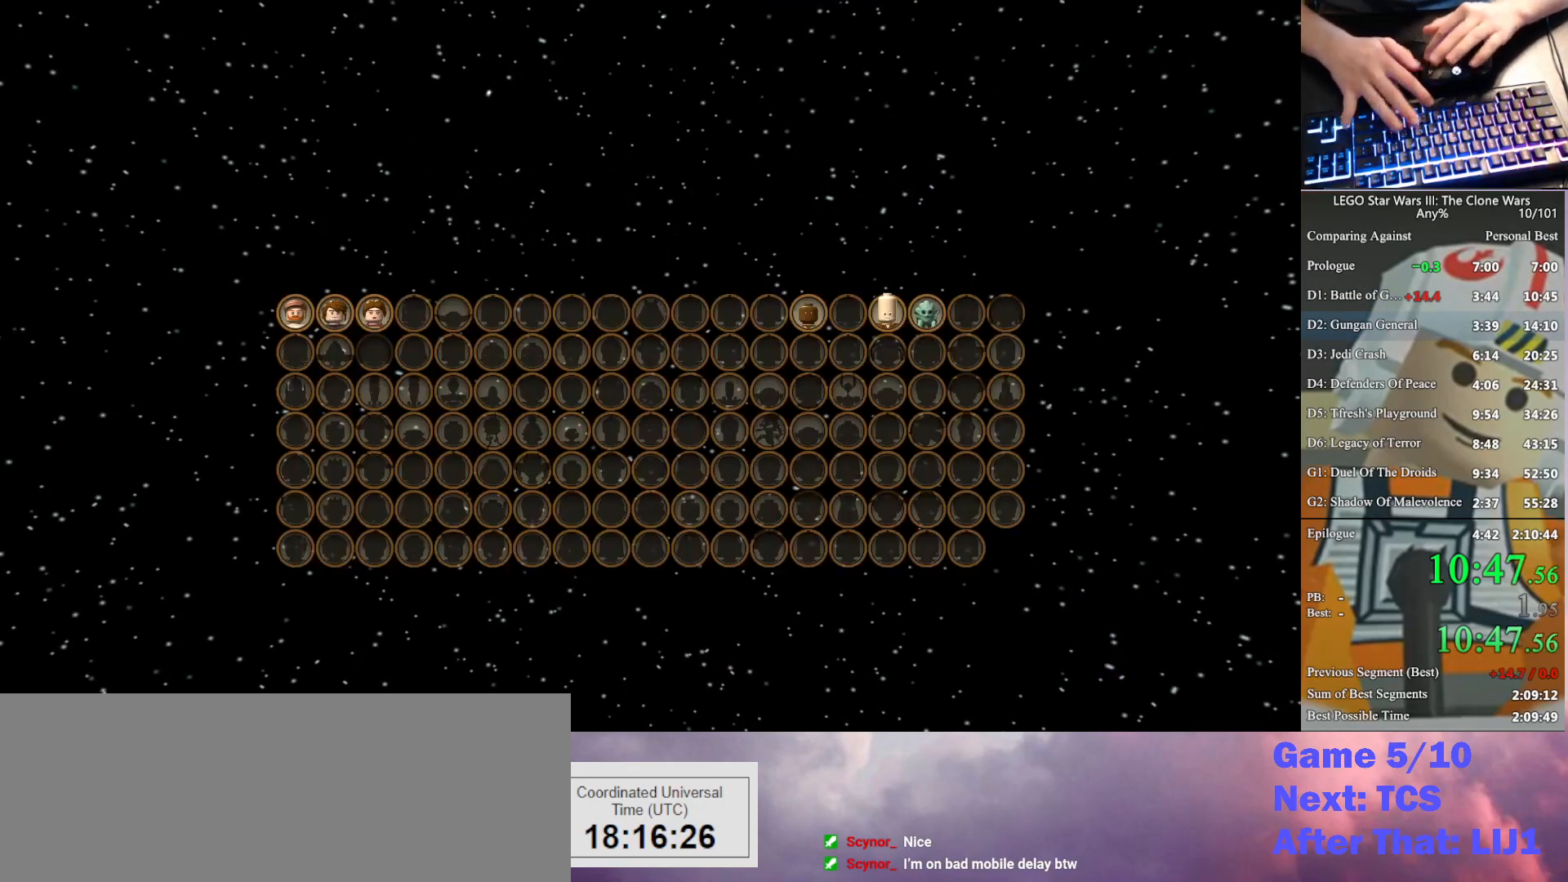
{"buttons": ["A"], "left_stick": "center", "right_stick": "center", "button_events": [[33, "A", "up"], [133, "A", "down"], [200, "A", "up"], [300, "A", "down"], [367, "A", "up"], [467, "A", "down"]]}
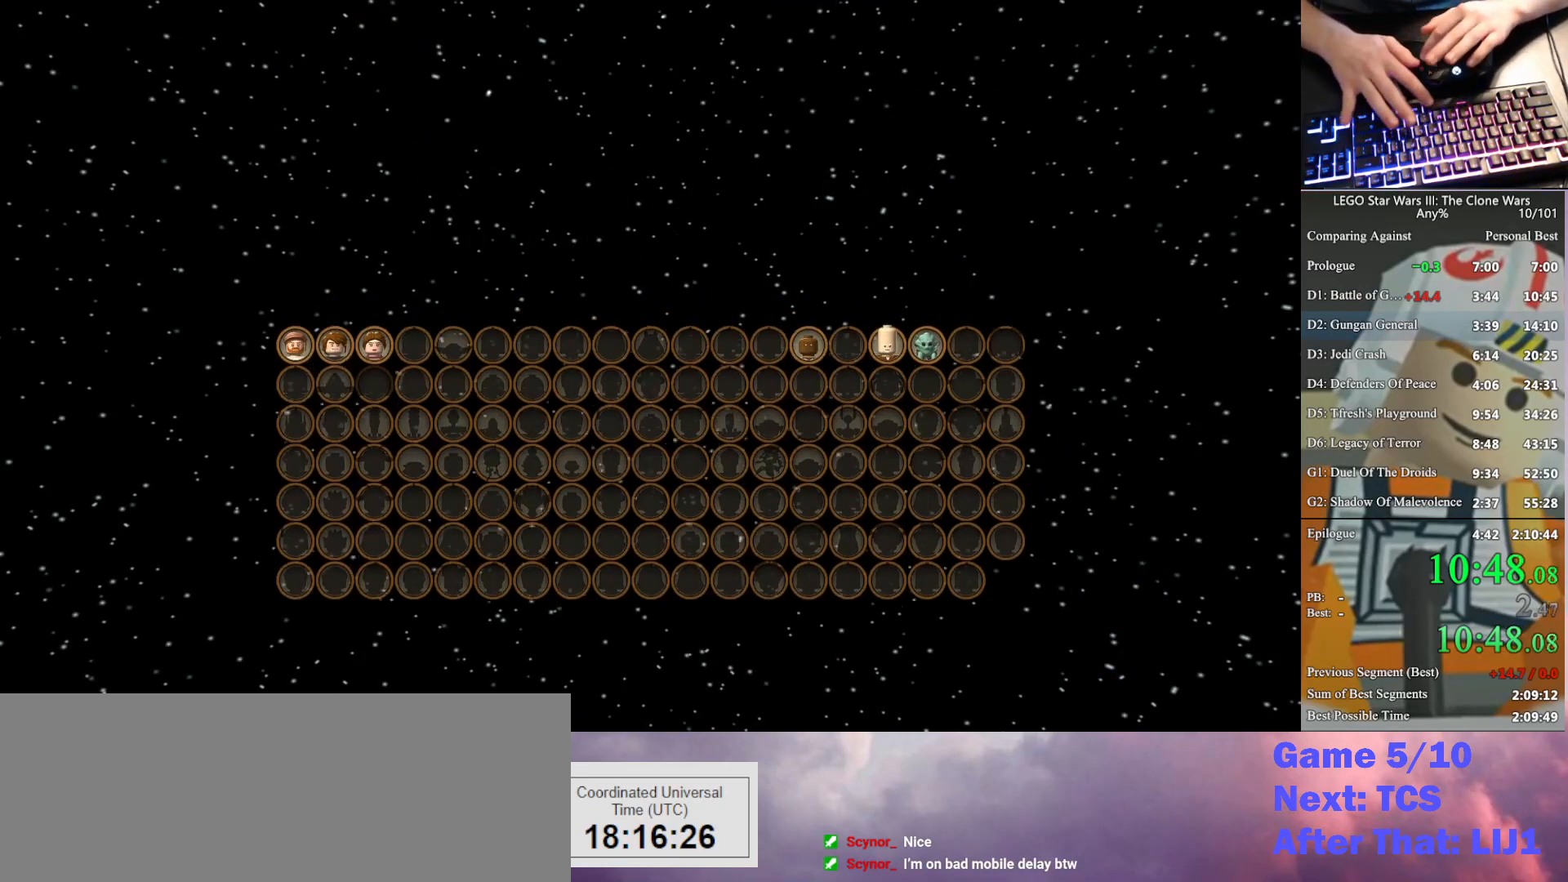
{"buttons": [], "left_stick": "center", "right_stick": "center", "button_events": [[33, "A", "up"], [100, "A", "down"], [200, "A", "up"], [267, "A", "down"], [333, "A", "up"], [433, "A", "down"], [500, "A", "up"]]}
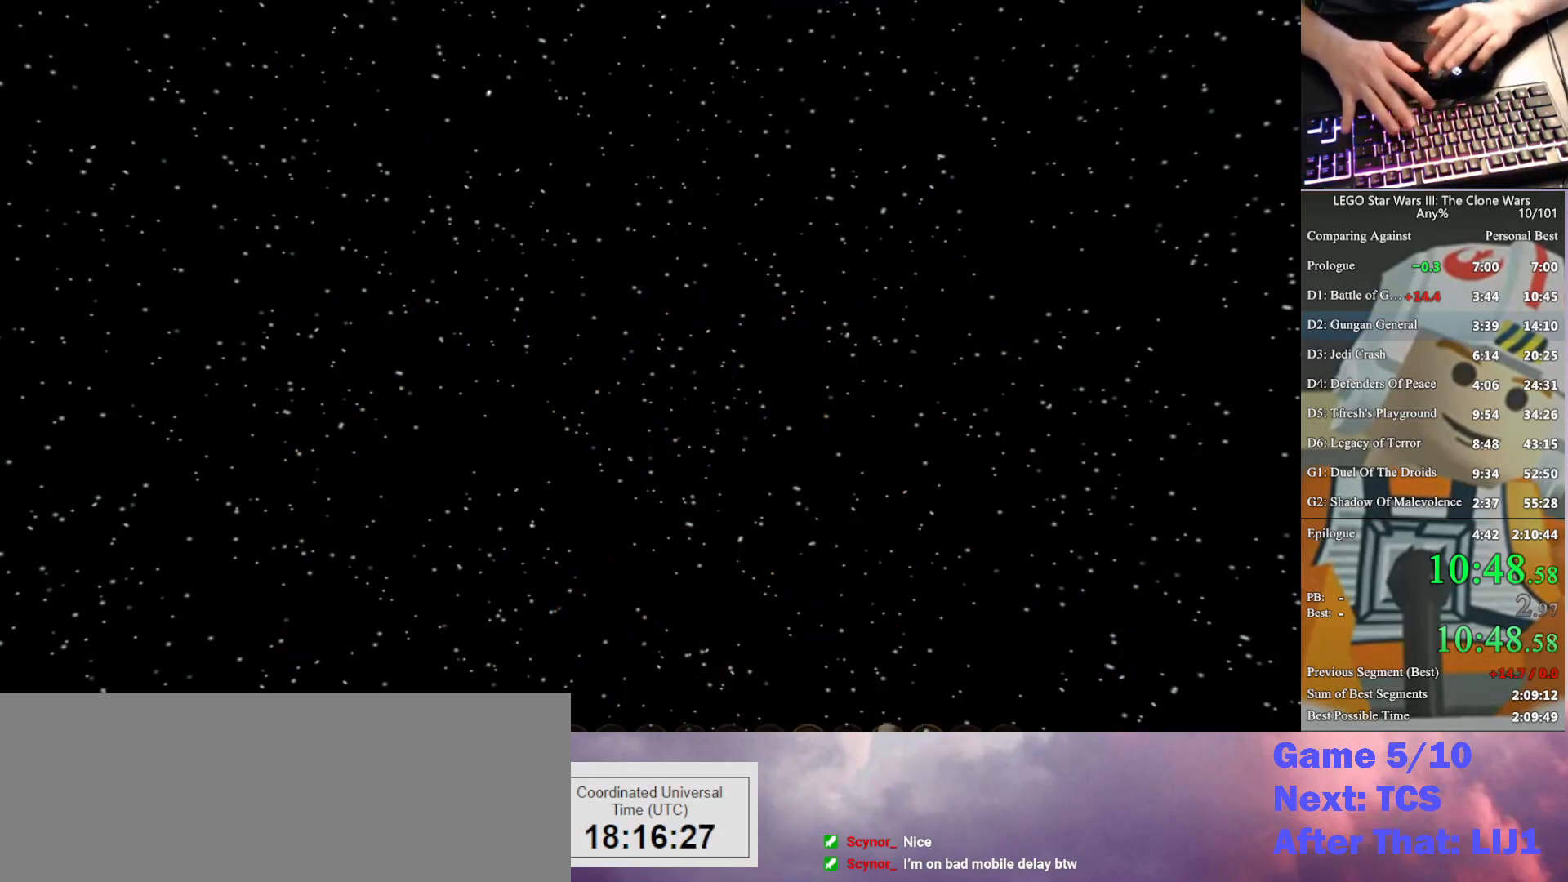
{"buttons": [], "left_stick": "center", "right_stick": "center", "button_events": [[100, "A", "down"], [167, "A", "up"], [233, "A", "down"], [300, "A", "up"], [367, "A", "down"], [467, "A", "up"]]}
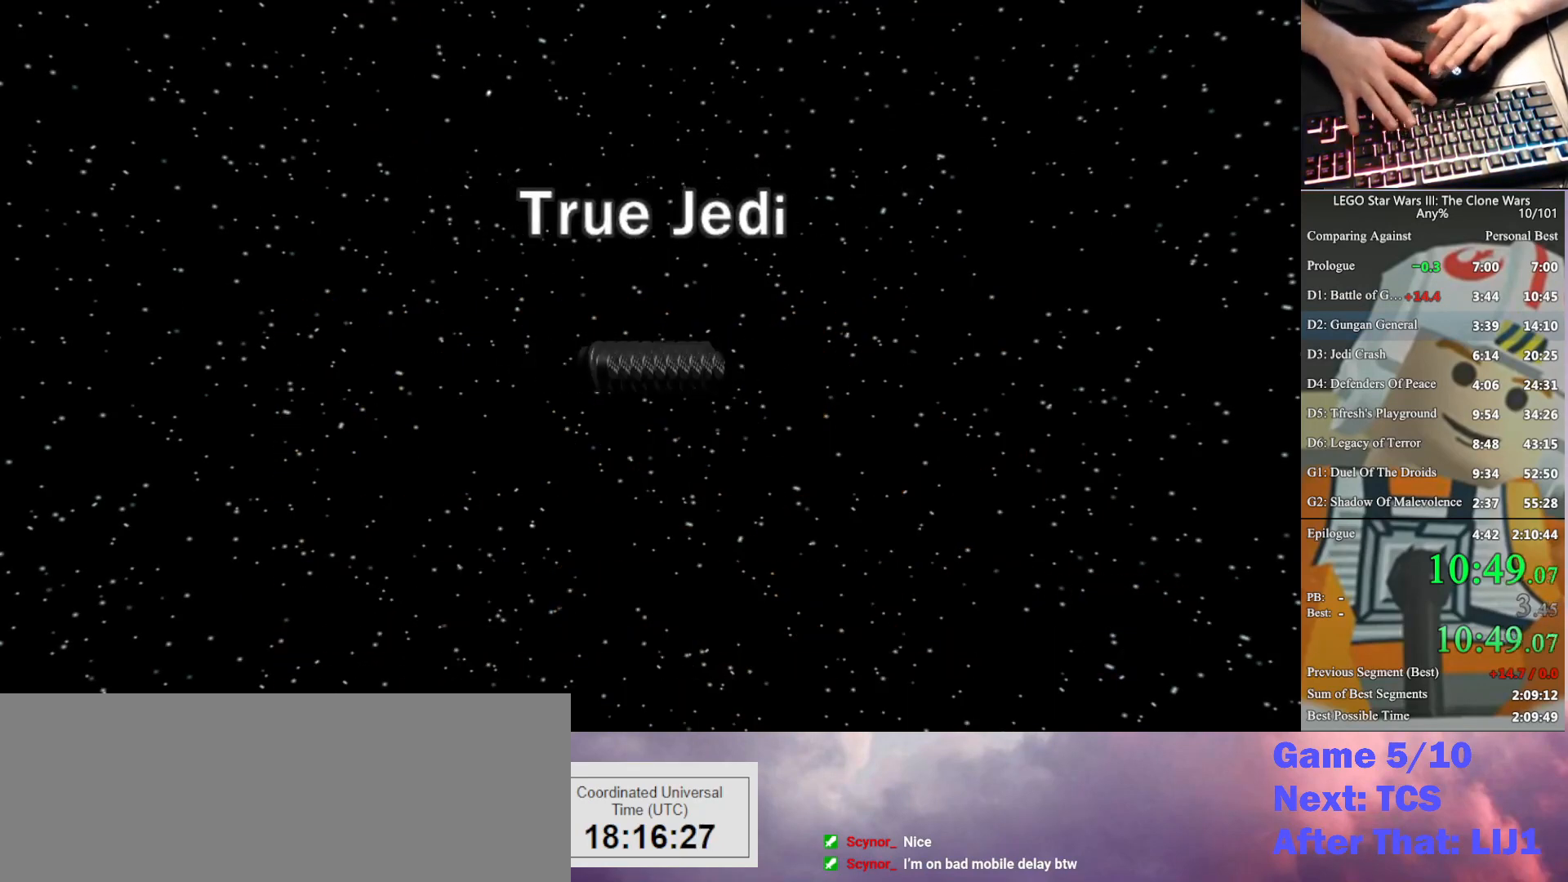
{"buttons": [], "left_stick": "center", "right_stick": "center", "button_events": [[67, "A", "down"], [133, "A", "up"], [233, "A", "down"], [300, "A", "up"], [367, "A", "down"], [433, "A", "up"]]}
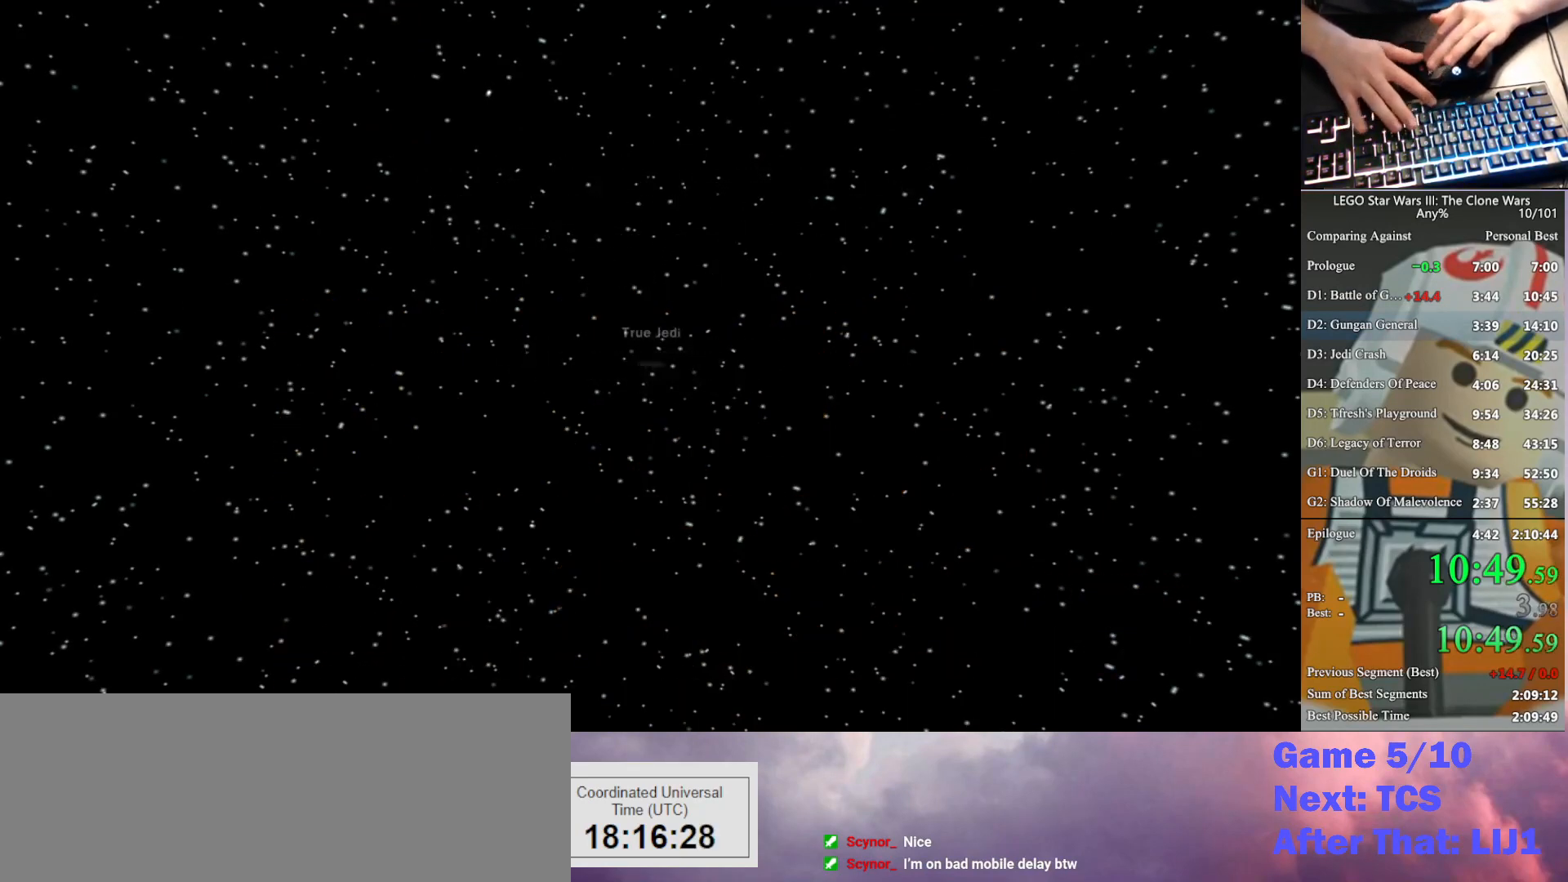
{"buttons": [], "left_stick": "center", "right_stick": "center", "button_events": [[33, "A", "down"], [100, "A", "up"], [200, "A", "down"], [267, "A", "up"], [367, "A", "down"], [433, "A", "up"]]}
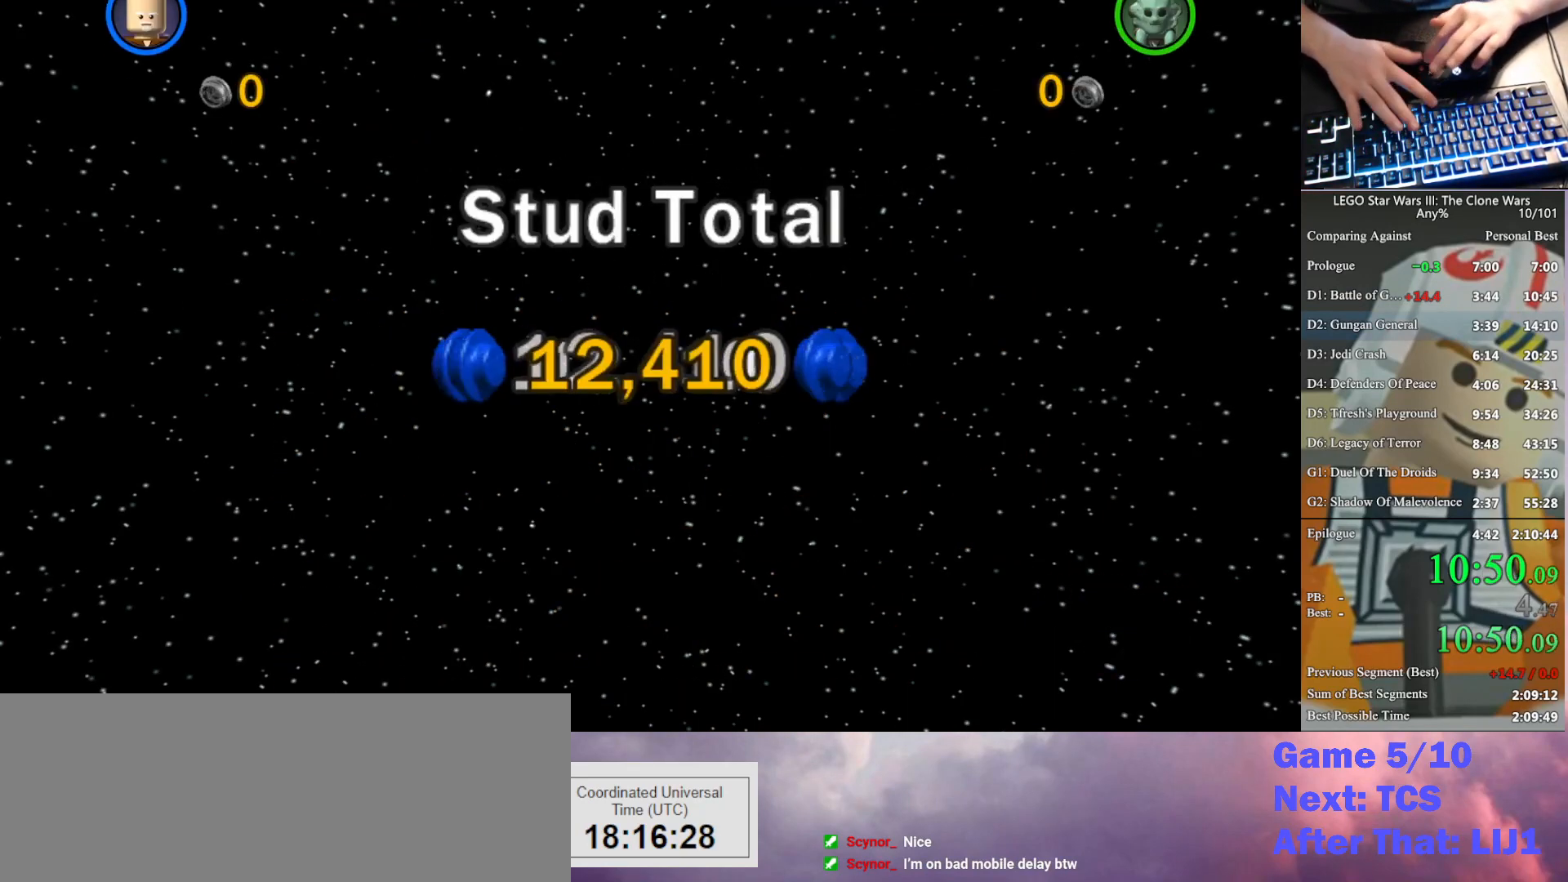
{"buttons": [], "left_stick": "center", "right_stick": "center", "button_events": [[33, "A", "down"], [100, "A", "up"], [200, "A", "down"], [267, "A", "up"], [367, "A", "down"], [433, "A", "up"]]}
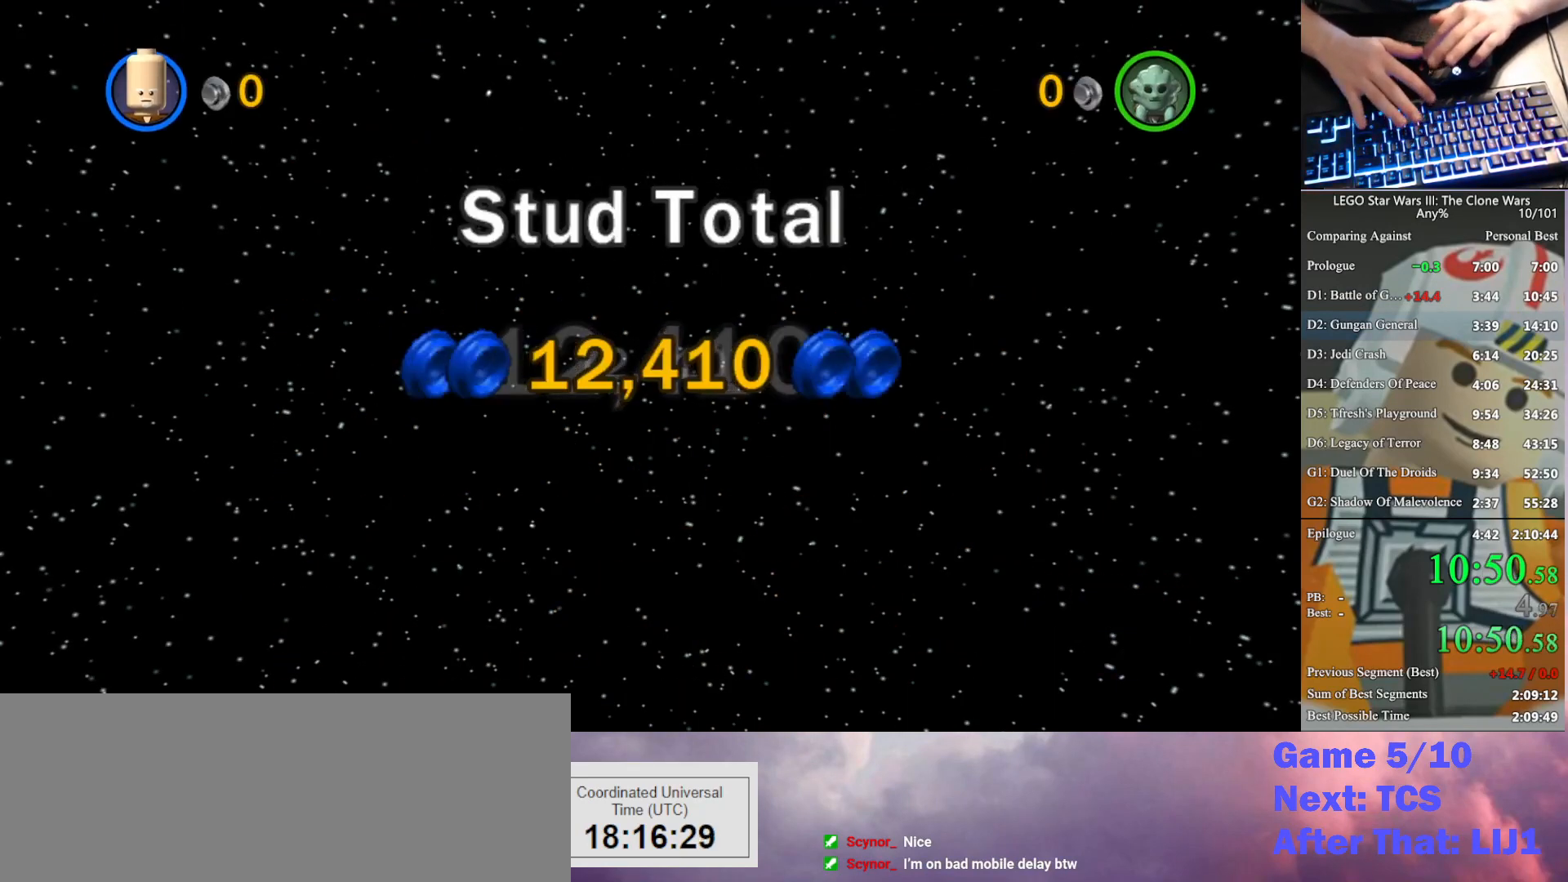
{"buttons": ["A"], "left_stick": "center", "right_stick": "center", "button_events": [[333, "A", "down"], [400, "A", "up"], [500, "A", "down"]]}
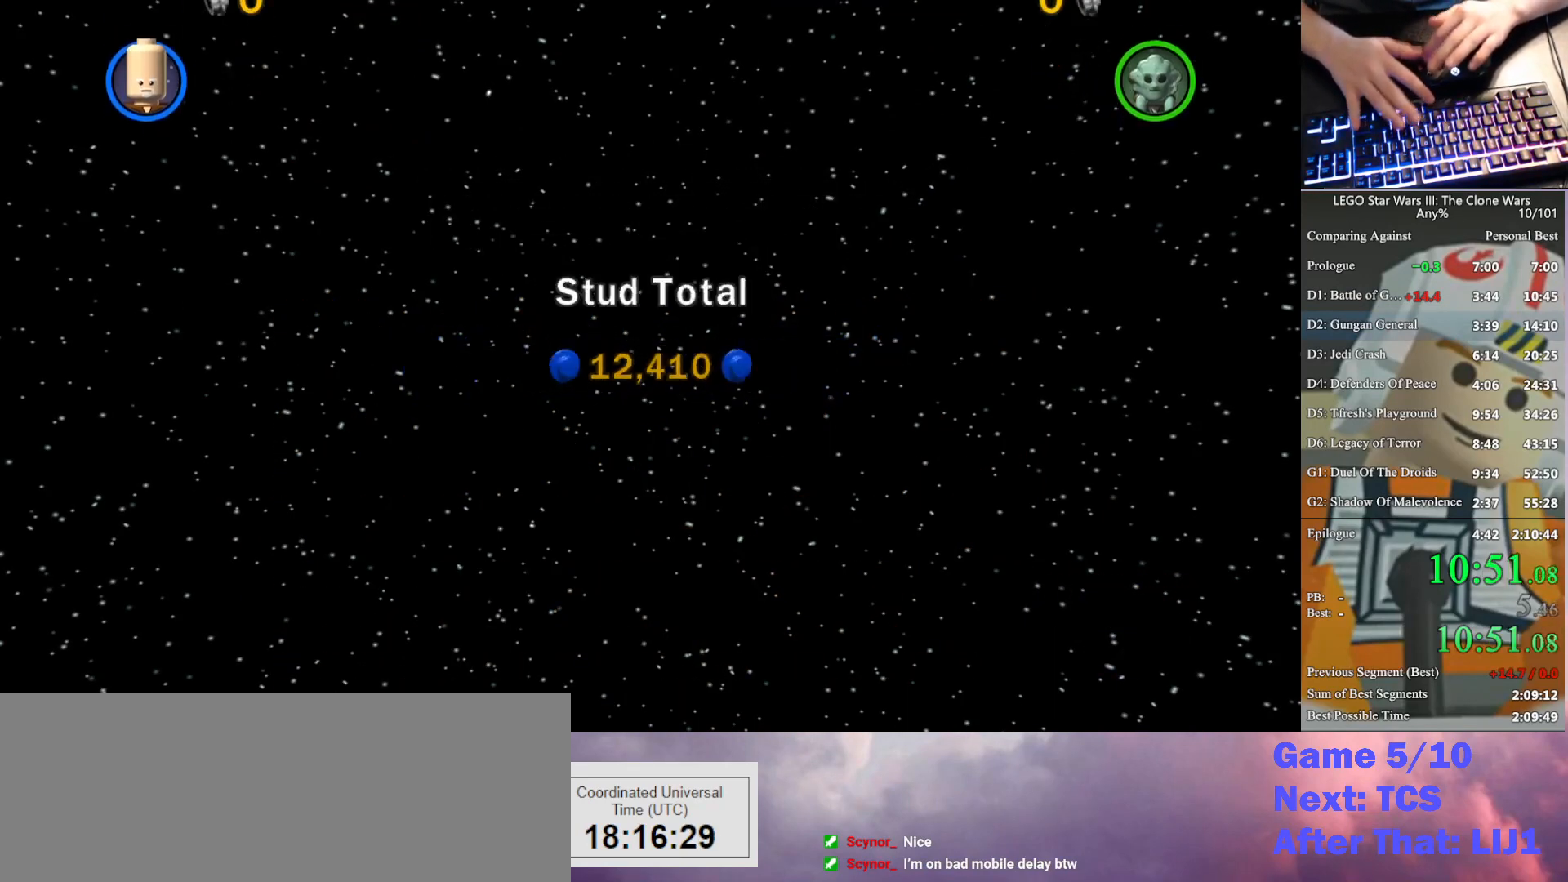
{"buttons": ["A"], "left_stick": "center", "right_stick": "center", "button_events": [[67, "A", "up"], [167, "A", "down"], [233, "A", "up"], [300, "A", "down"], [400, "A", "up"], [467, "A", "down"]]}
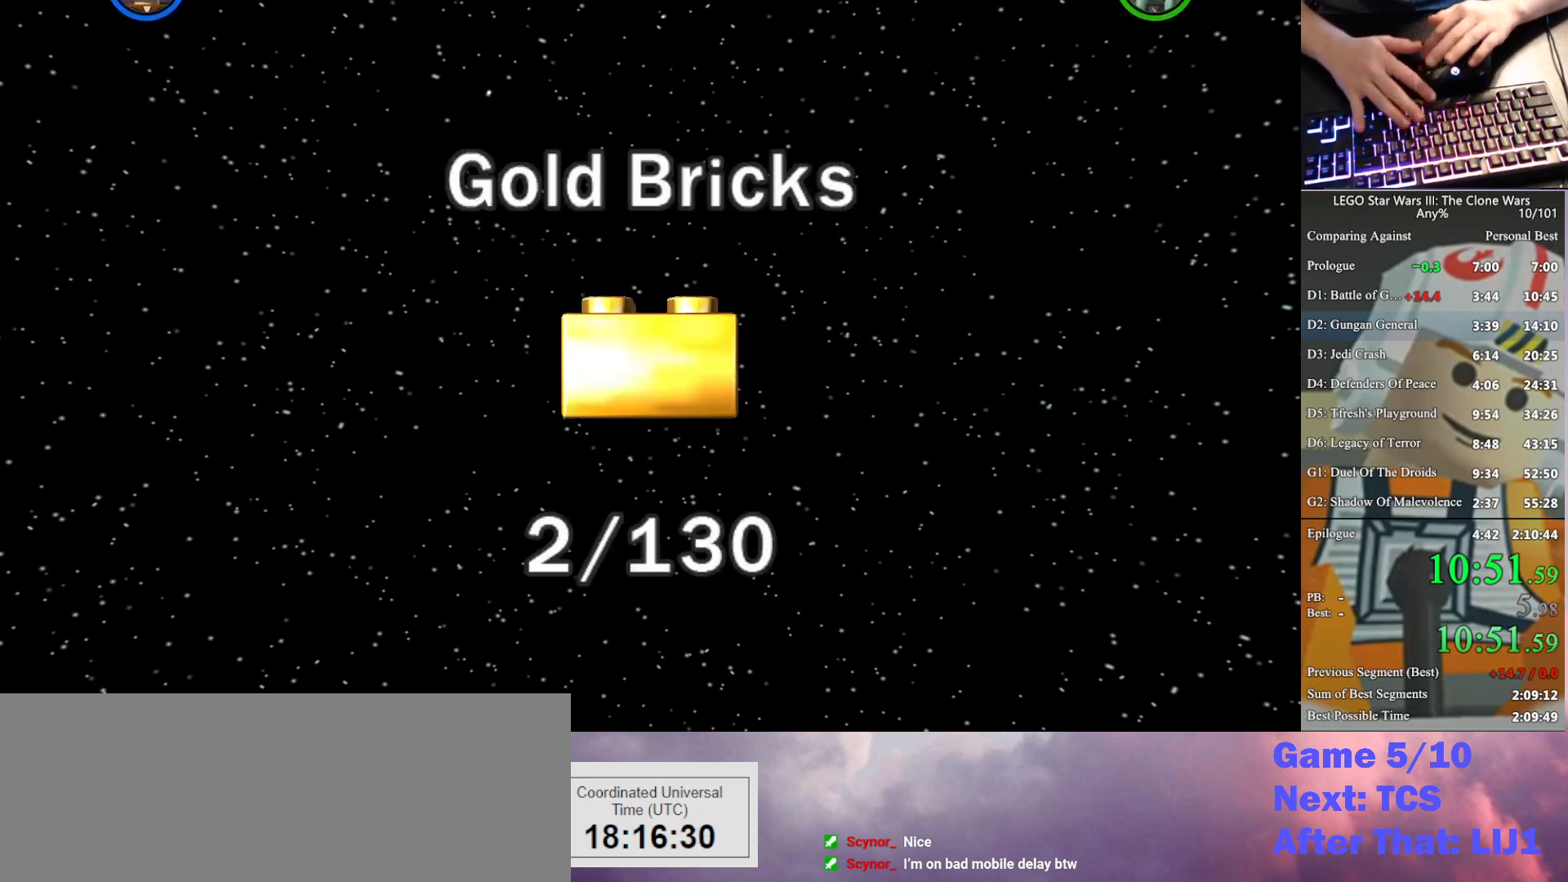
{"buttons": ["A"], "left_stick": "center", "right_stick": "center", "button_events": [[33, "A", "up"], [133, "A", "down"], [200, "A", "up"], [300, "A", "down"], [367, "A", "up"], [467, "A", "down"]]}
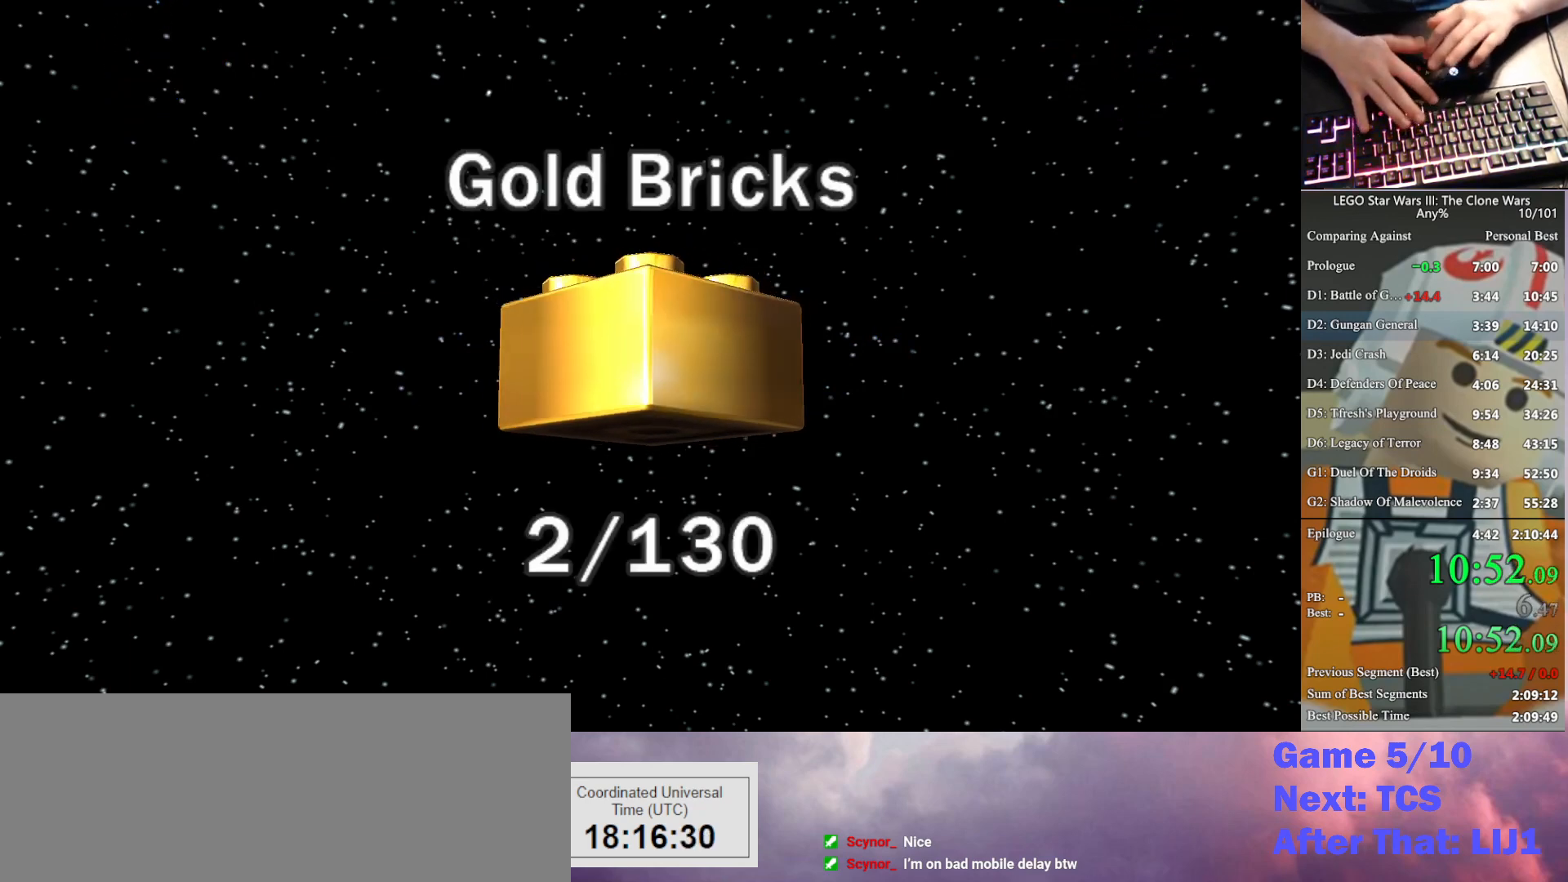
{"buttons": ["A"], "left_stick": "center", "right_stick": "center", "button_events": [[33, "A", "up"], [133, "A", "down"], [200, "A", "up"], [300, "A", "down"], [400, "A", "up"], [467, "A", "down"]]}
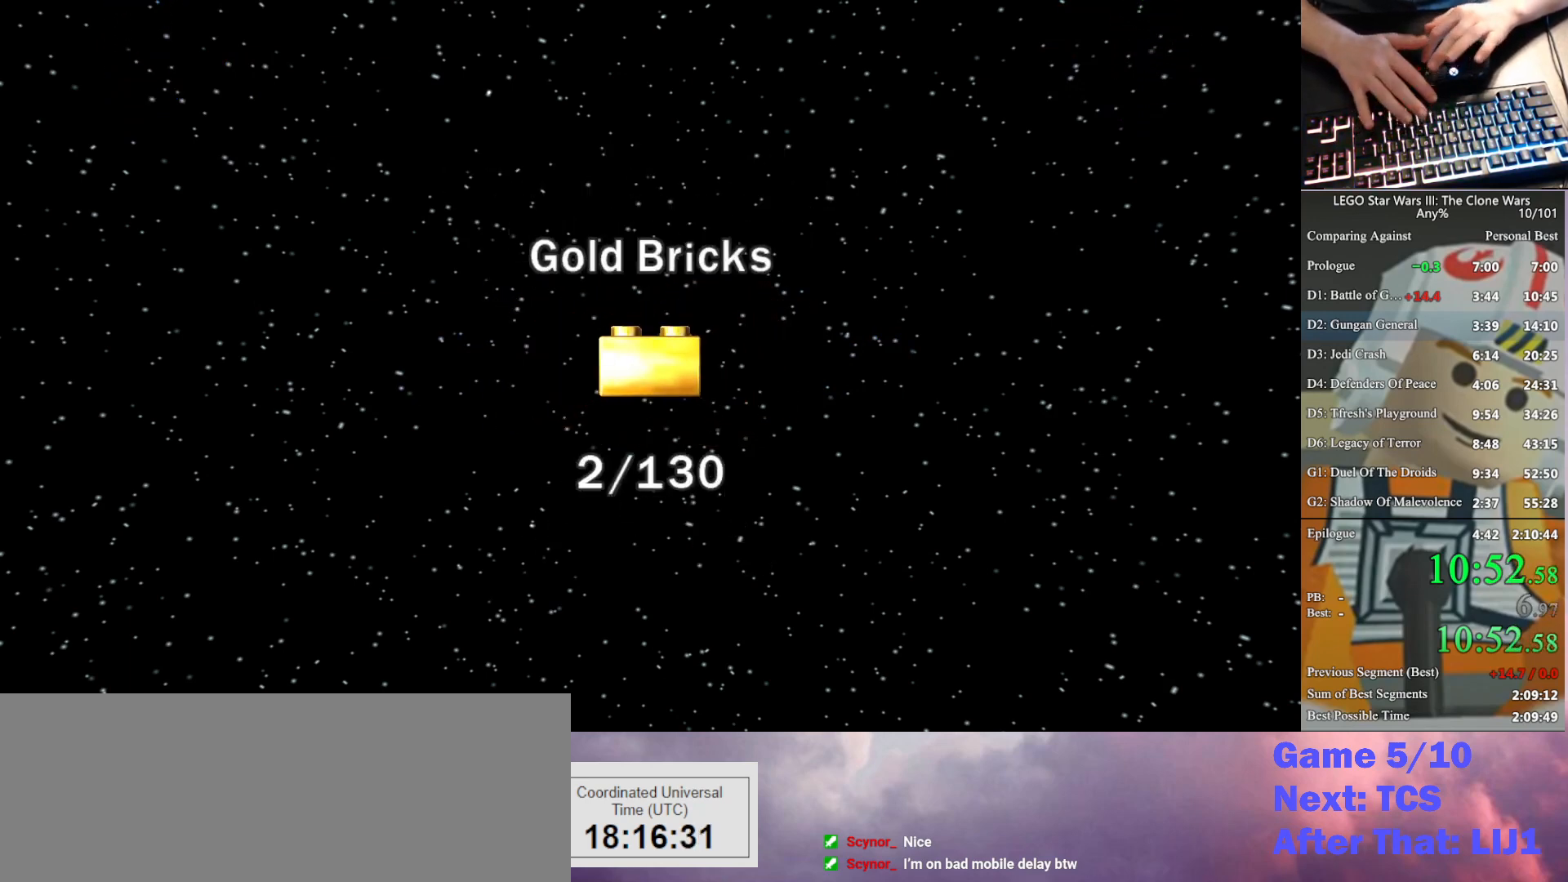
{"buttons": ["A"], "left_stick": "center", "right_stick": "center", "button_events": [[67, "A", "up"], [133, "A", "down"], [267, "A", "up"], [333, "A", "down"], [400, "A", "up"], [467, "A", "down"]]}
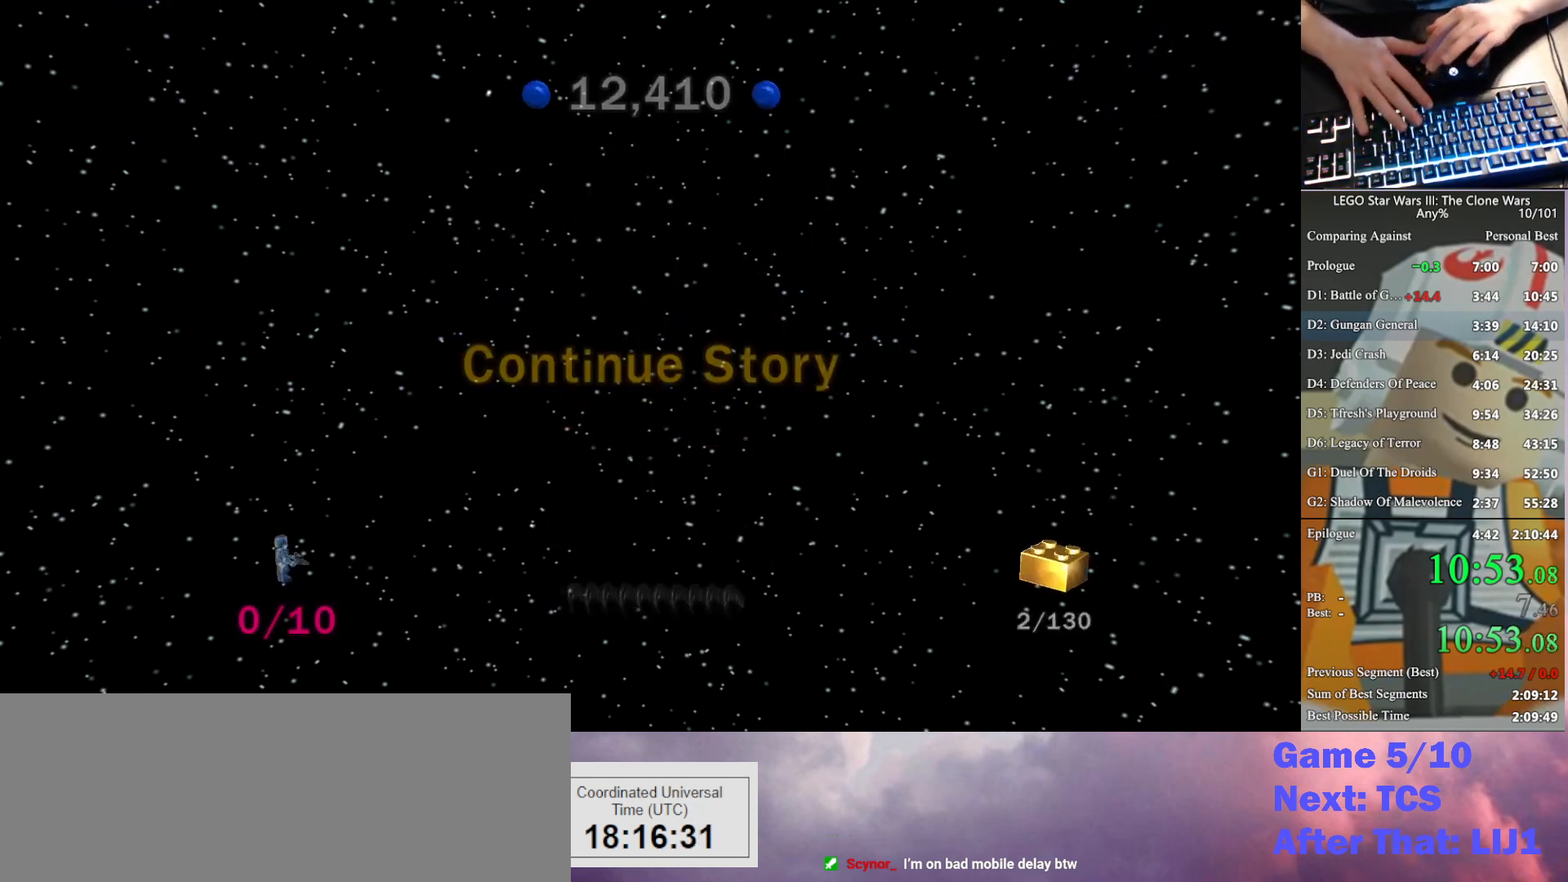
{"buttons": ["A"], "left_stick": "center", "right_stick": "center", "button_events": [[33, "A", "up"], [133, "A", "down"], [200, "A", "up"], [300, "A", "down"], [367, "A", "up"], [467, "A", "down"]]}